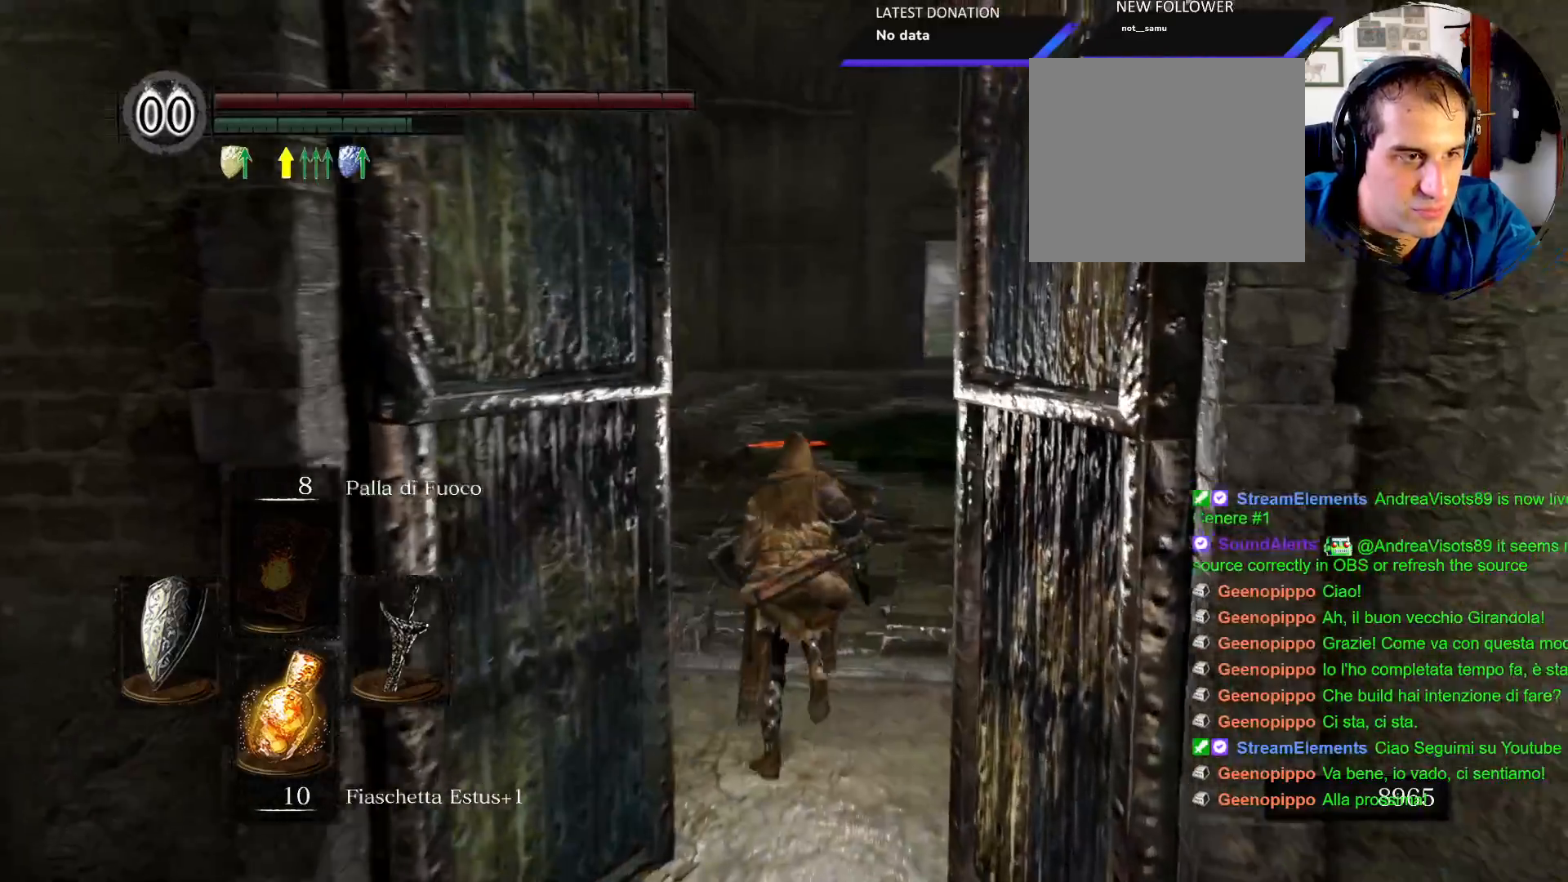
Gameplay with a controller (PlayStation layout); each line is a JSON object with the inputs held at the frame after it (dt_ms = milliseconds from this image to that frame). "events" lists button and stick changes between this image and that frame as [ms after this image, input, new state], when the widget could be followed in between. Not read: L3 R1 R3.
{"dt_ms": 500, "buttons": ["CIRCLE"], "left_stick": "up", "right_stick": "center"}
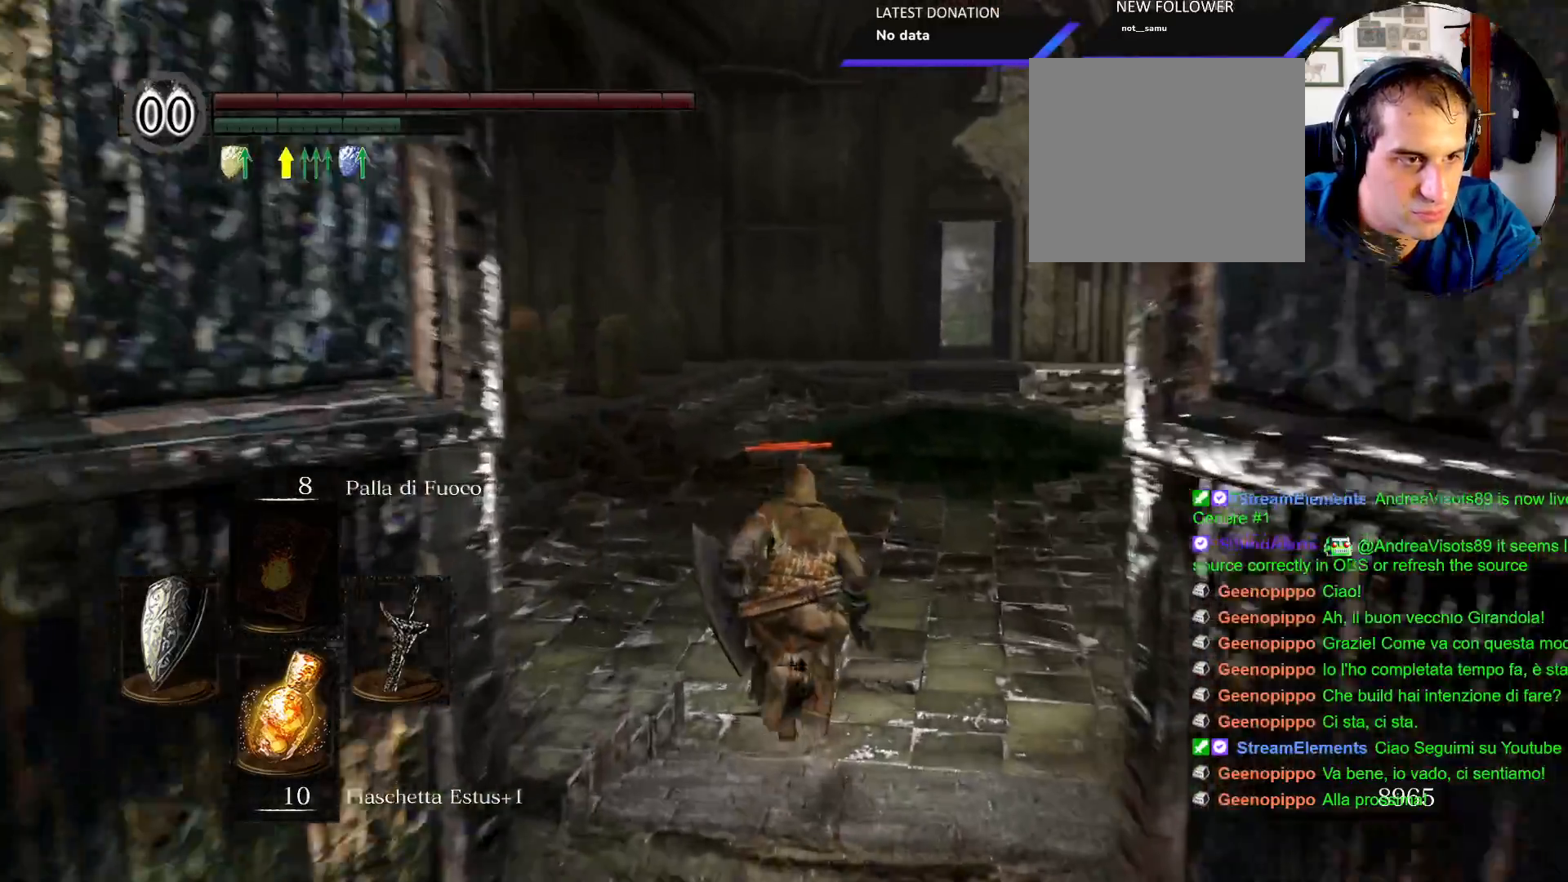
{"dt_ms": 500, "buttons": ["CIRCLE"], "left_stick": "up", "right_stick": "center", "events": []}
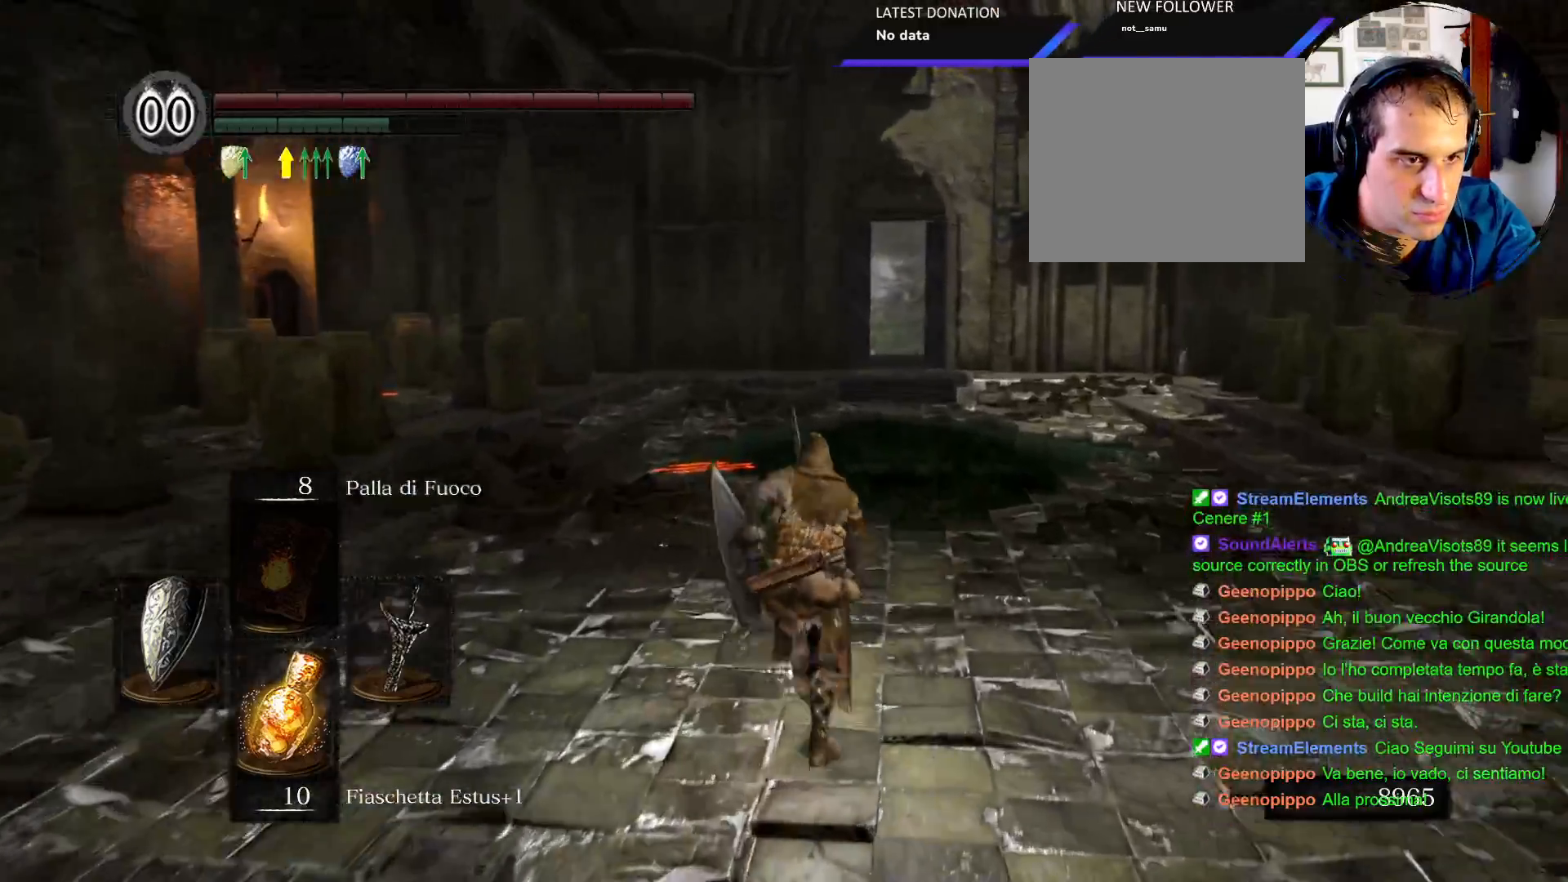
{"dt_ms": 500, "buttons": [], "left_stick": "up", "right_stick": "down", "events": [[33, "CIRCLE", "up"], [433, "right_stick", "down"]]}
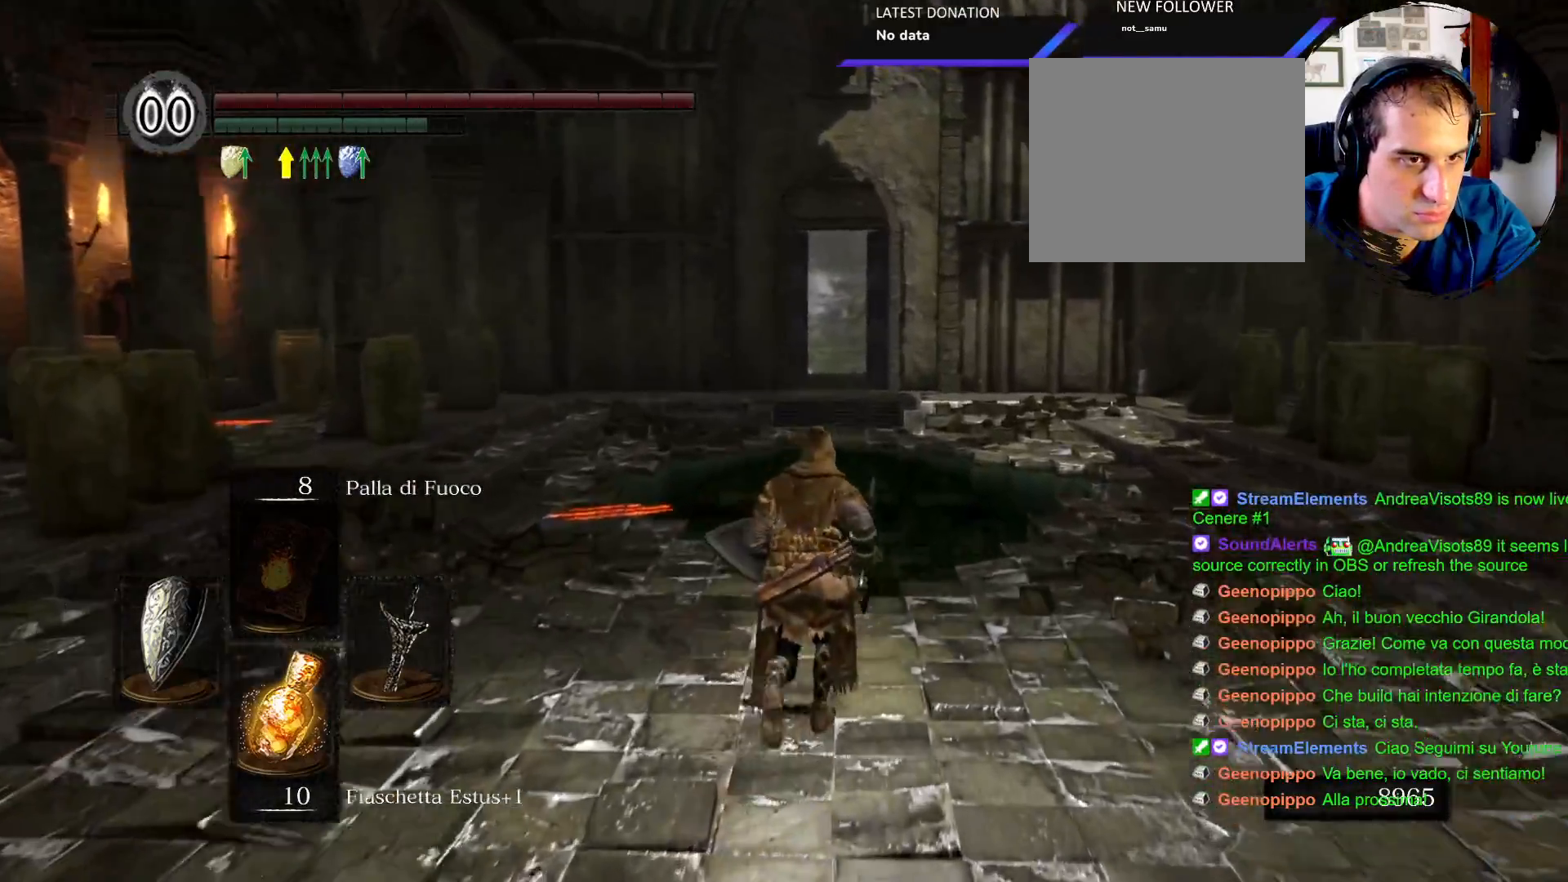
{"dt_ms": 500, "buttons": [], "left_stick": "up", "right_stick": "down", "events": [[267, "right_stick", "center"], [383, "right_stick", "down"]]}
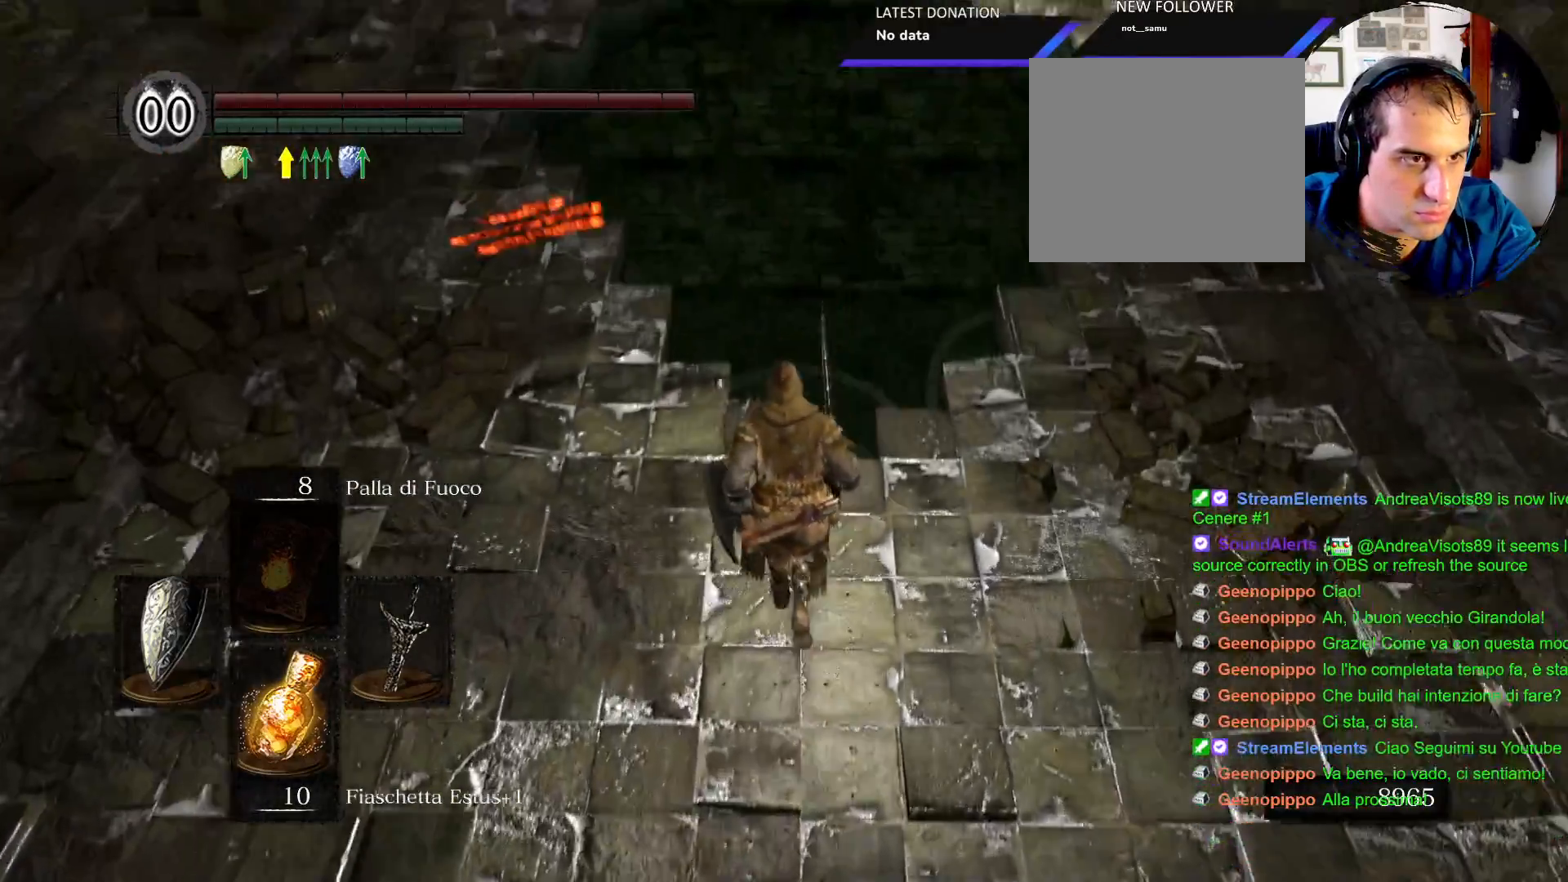
{"dt_ms": 1000, "buttons": [], "left_stick": "up", "right_stick": "down"}
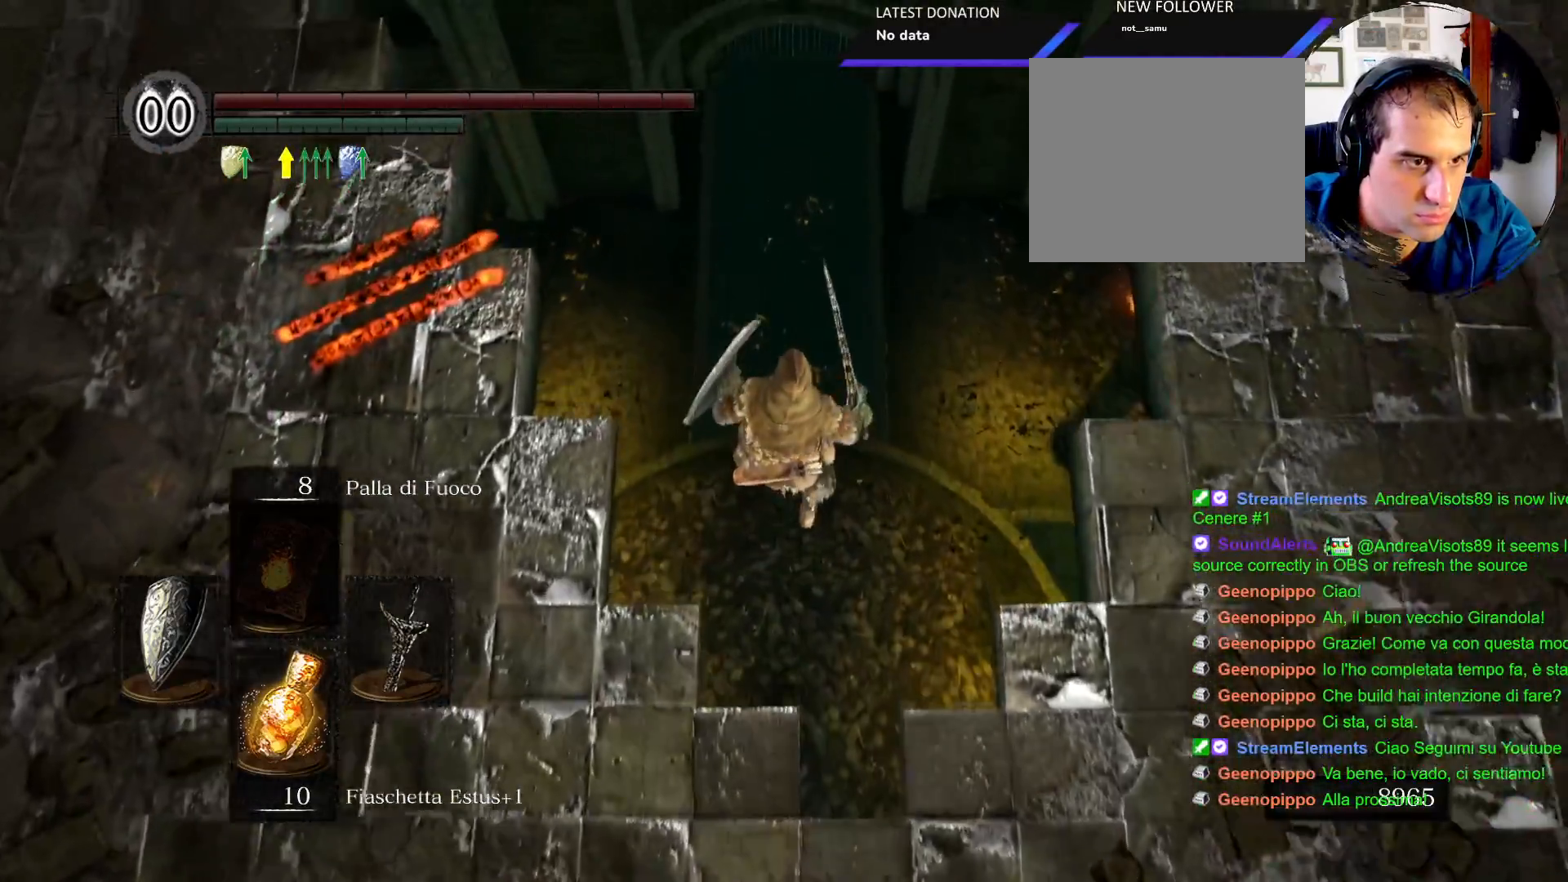
{"dt_ms": 500, "buttons": [], "left_stick": "center", "right_stick": "center", "events": [[250, "right_stick", "center"], [283, "left_stick", "center"]]}
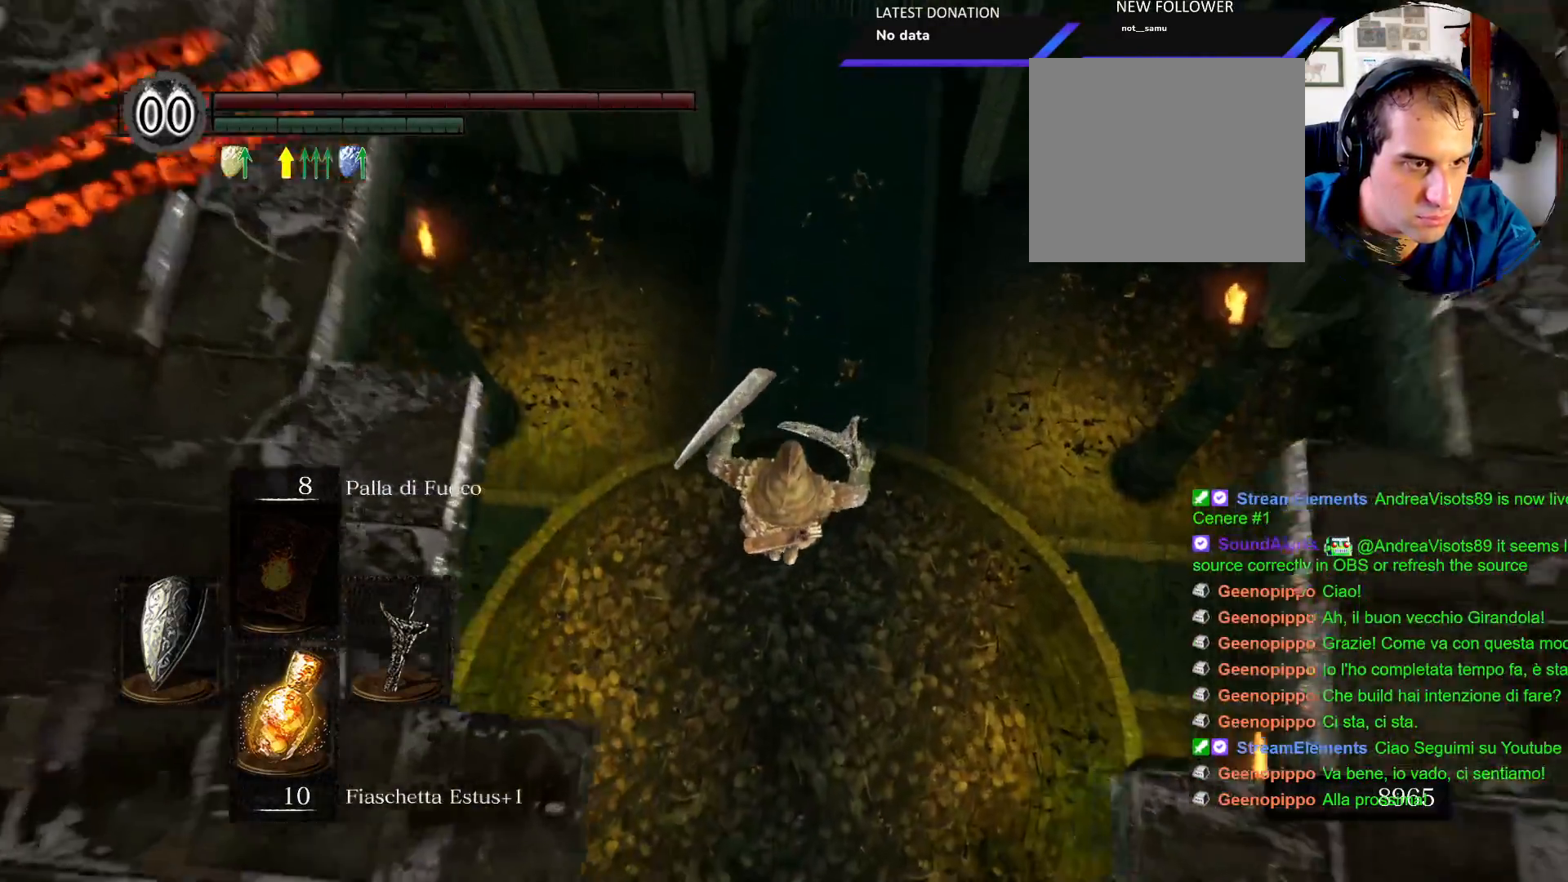
{"dt_ms": 500, "buttons": [], "left_stick": "center", "right_stick": "center", "events": [[67, "right_stick", "down"], [500, "right_stick", "center"]]}
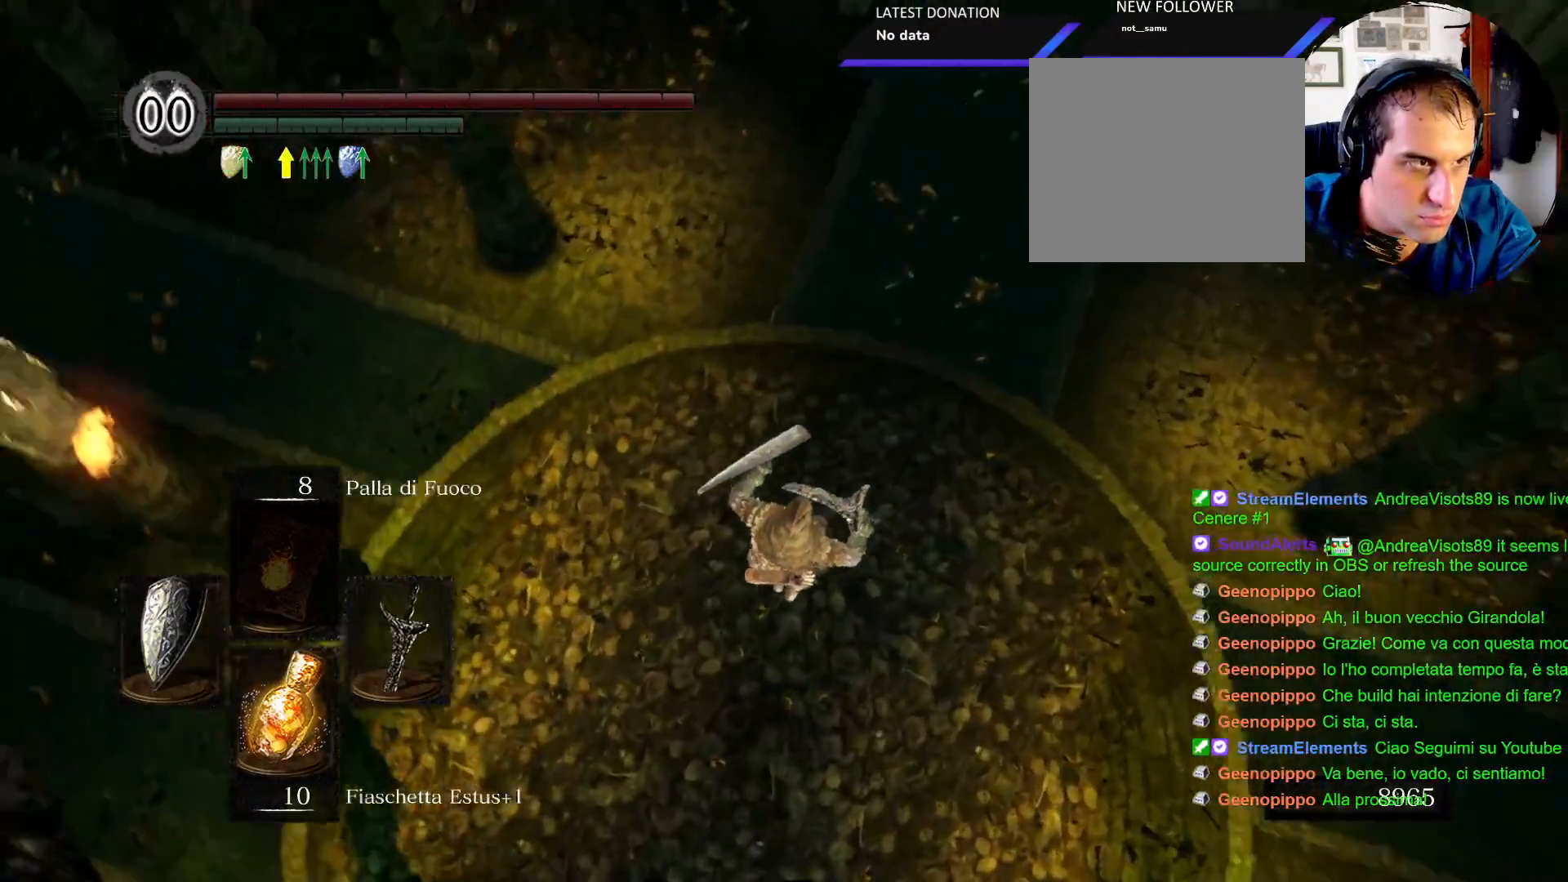
{"dt_ms": 500, "buttons": [], "left_stick": "center", "right_stick": "up-left", "events": [[167, "right_stick", "left"], [433, "right_stick", "up-left"]]}
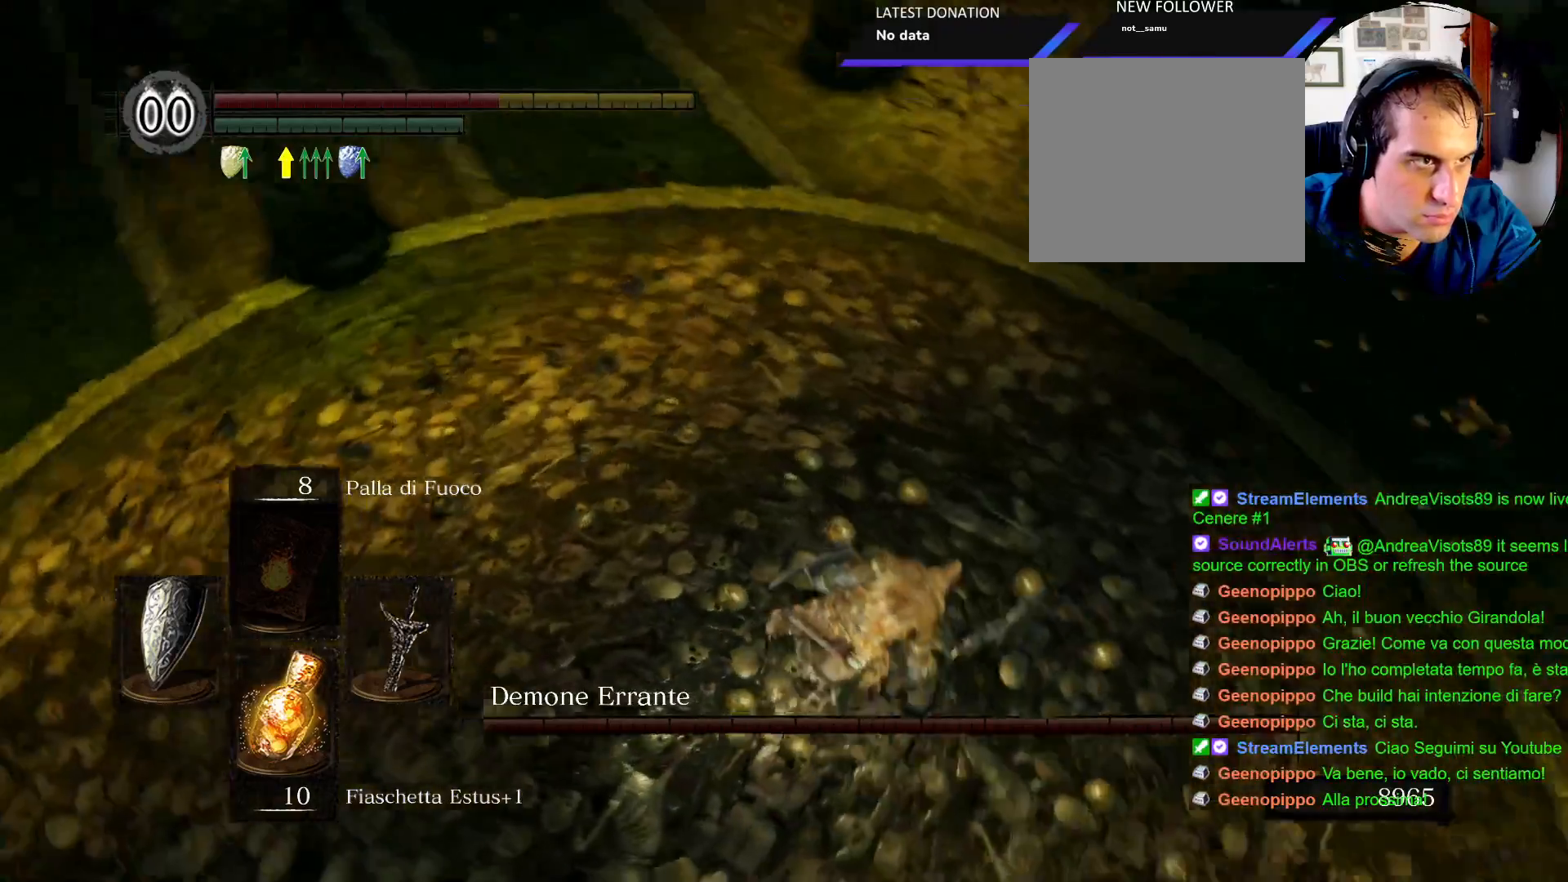
{"dt_ms": 500, "buttons": [], "left_stick": "center", "right_stick": "center", "events": [[500, "right_stick", "center"]]}
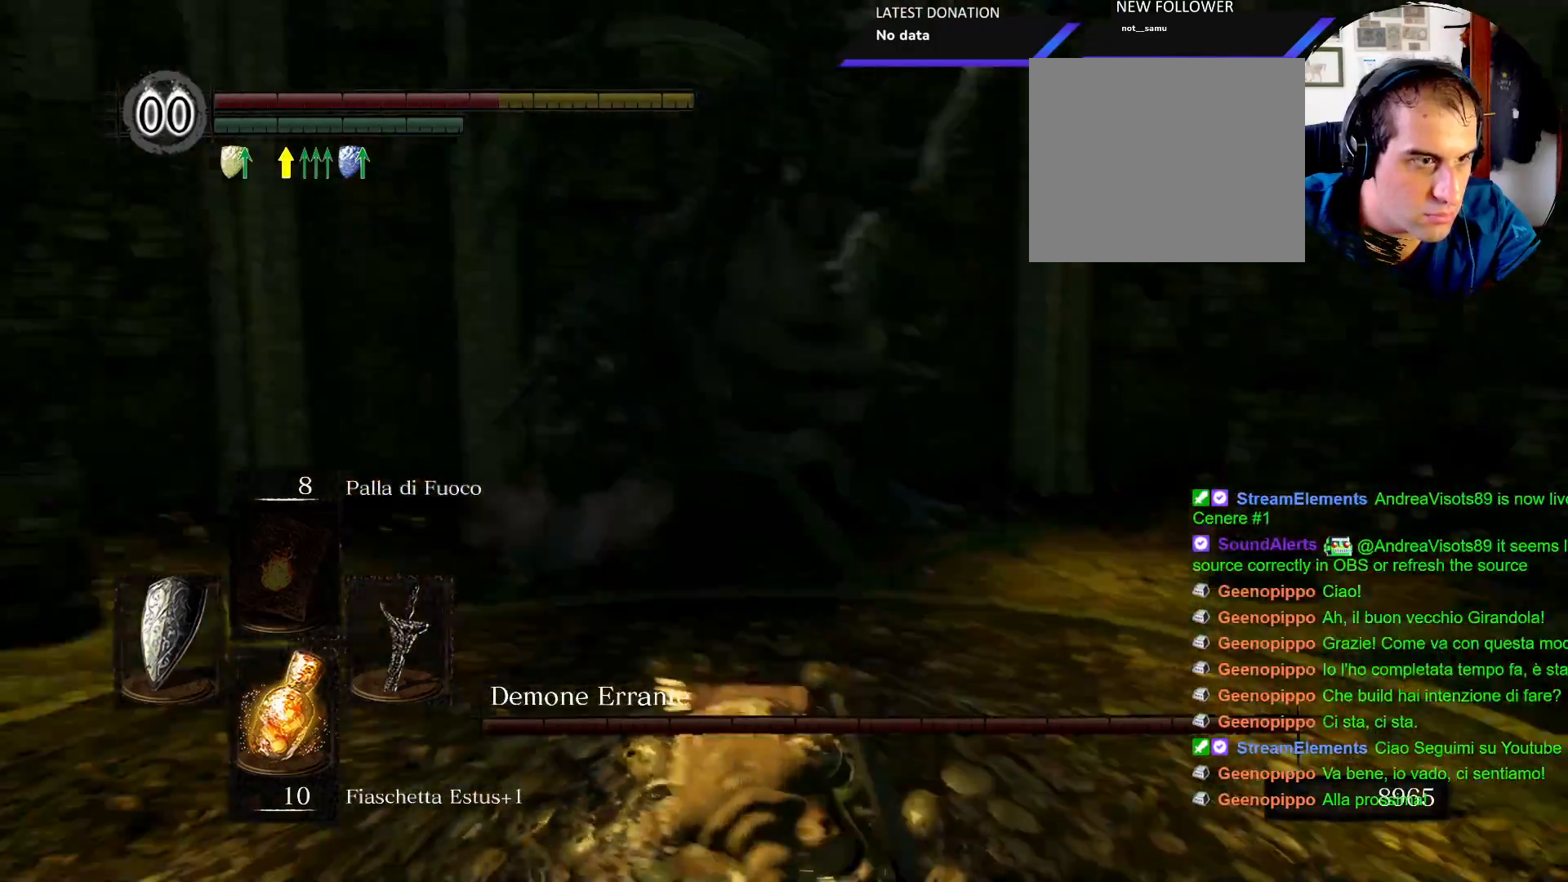
{"dt_ms": 500, "buttons": [], "left_stick": "down", "right_stick": "center", "events": [[283, "right_stick", "down-left"], [400, "right_stick", "center"], [500, "left_stick", "down"]]}
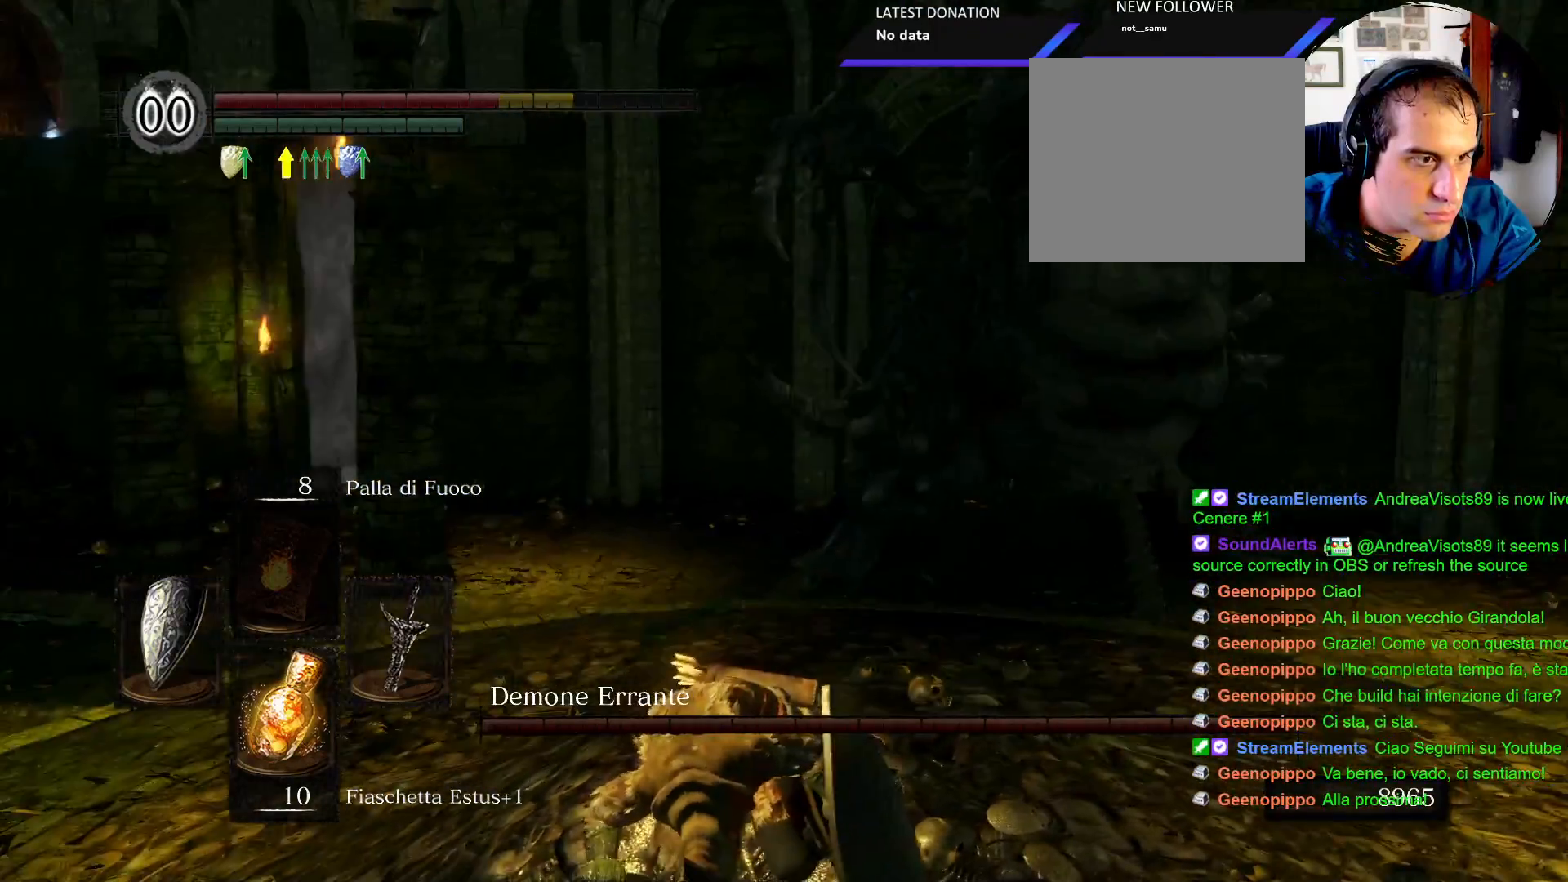
{"dt_ms": 500, "buttons": [], "left_stick": "down", "right_stick": "center", "events": [[50, "right_stick", "down"], [133, "right_stick", "center"], [350, "CIRCLE", "down"], [450, "CIRCLE", "up"]]}
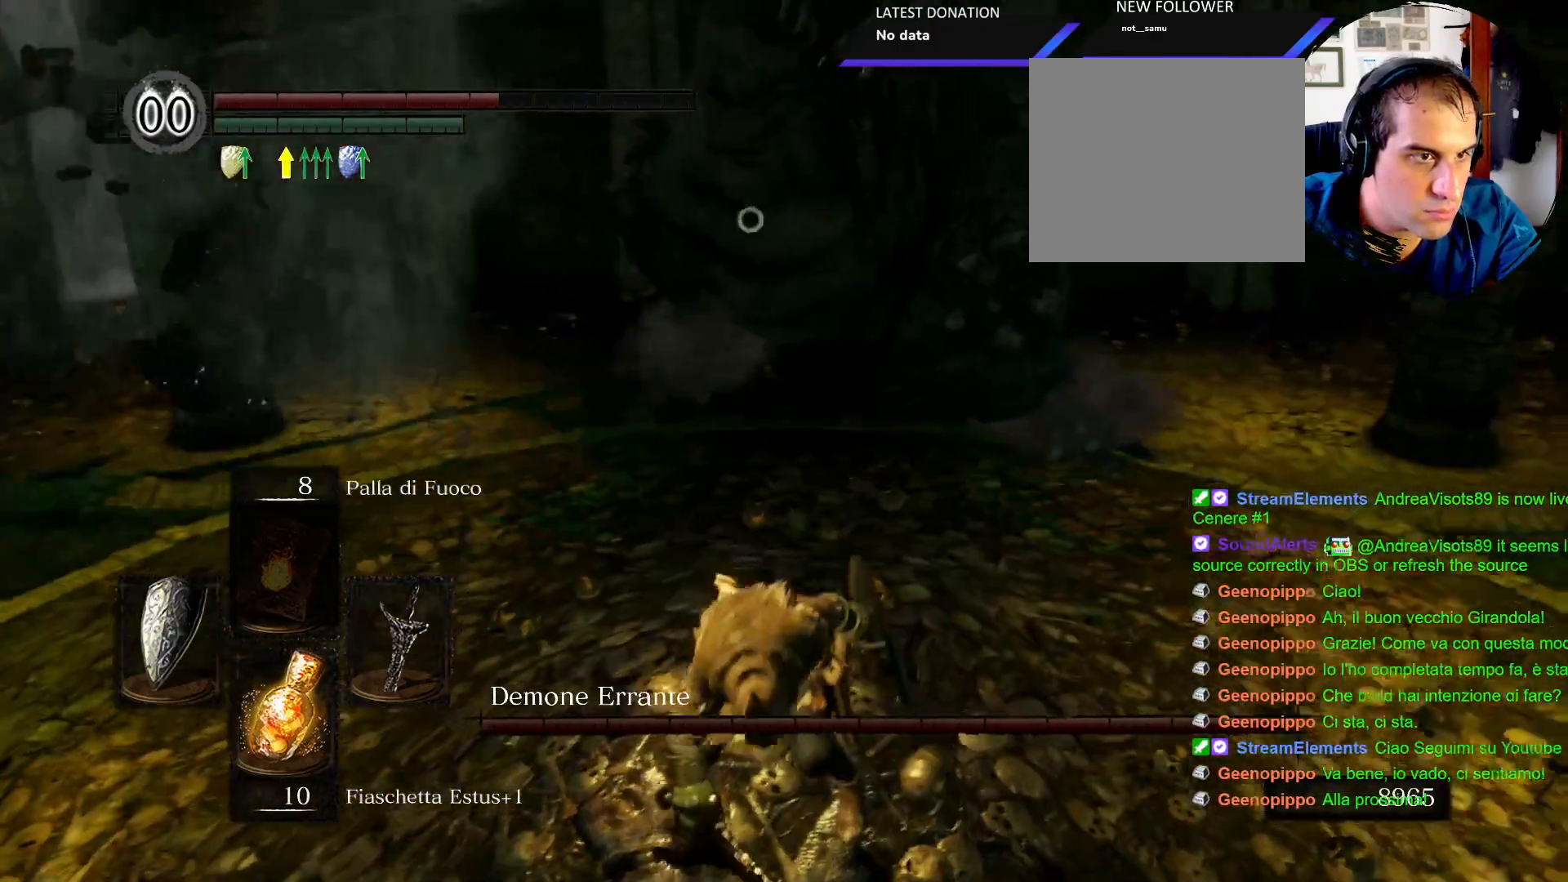
{"dt_ms": 500, "buttons": [], "left_stick": "down", "right_stick": "center", "events": [[17, "CIRCLE", "down"], [133, "CIRCLE", "up"]]}
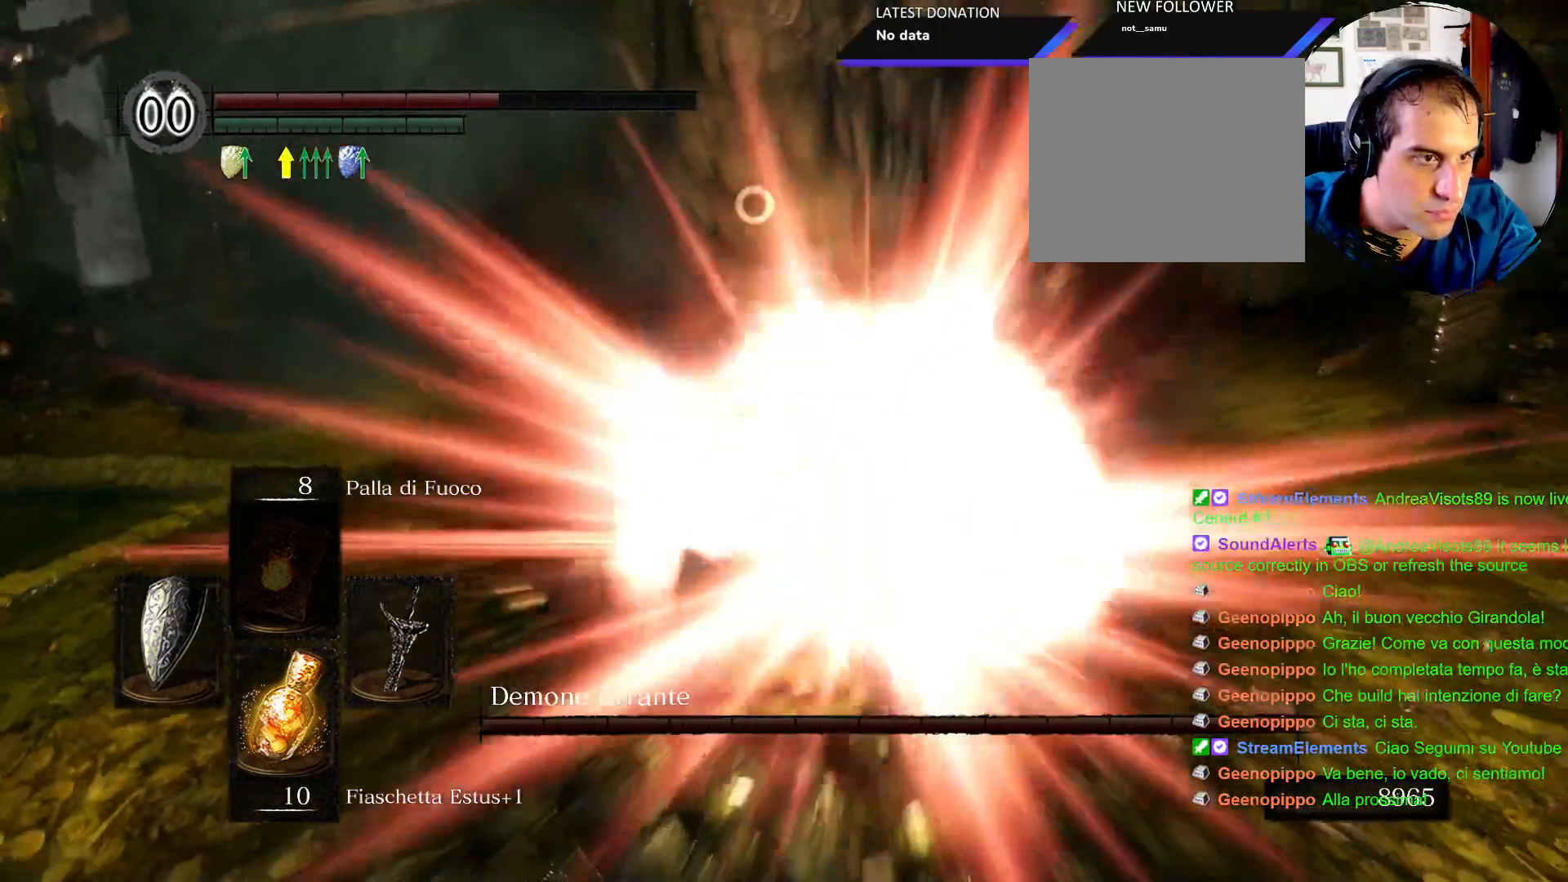
{"dt_ms": 500, "buttons": [], "left_stick": "down", "right_stick": "center"}
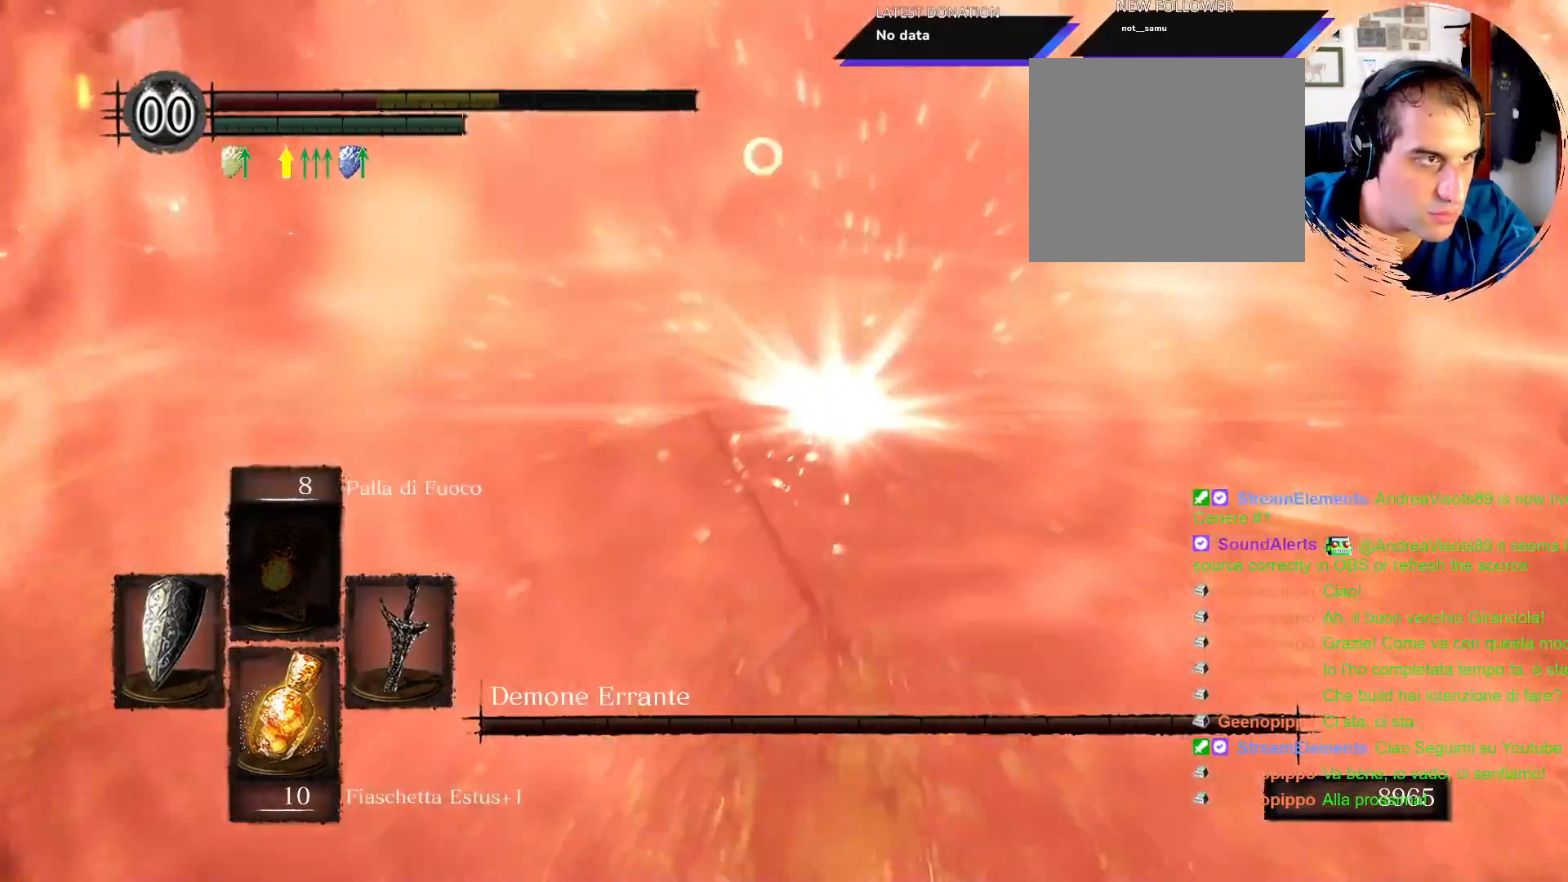
{"dt_ms": 500, "buttons": [], "left_stick": "center", "right_stick": "center", "events": [[150, "left_stick", "center"]]}
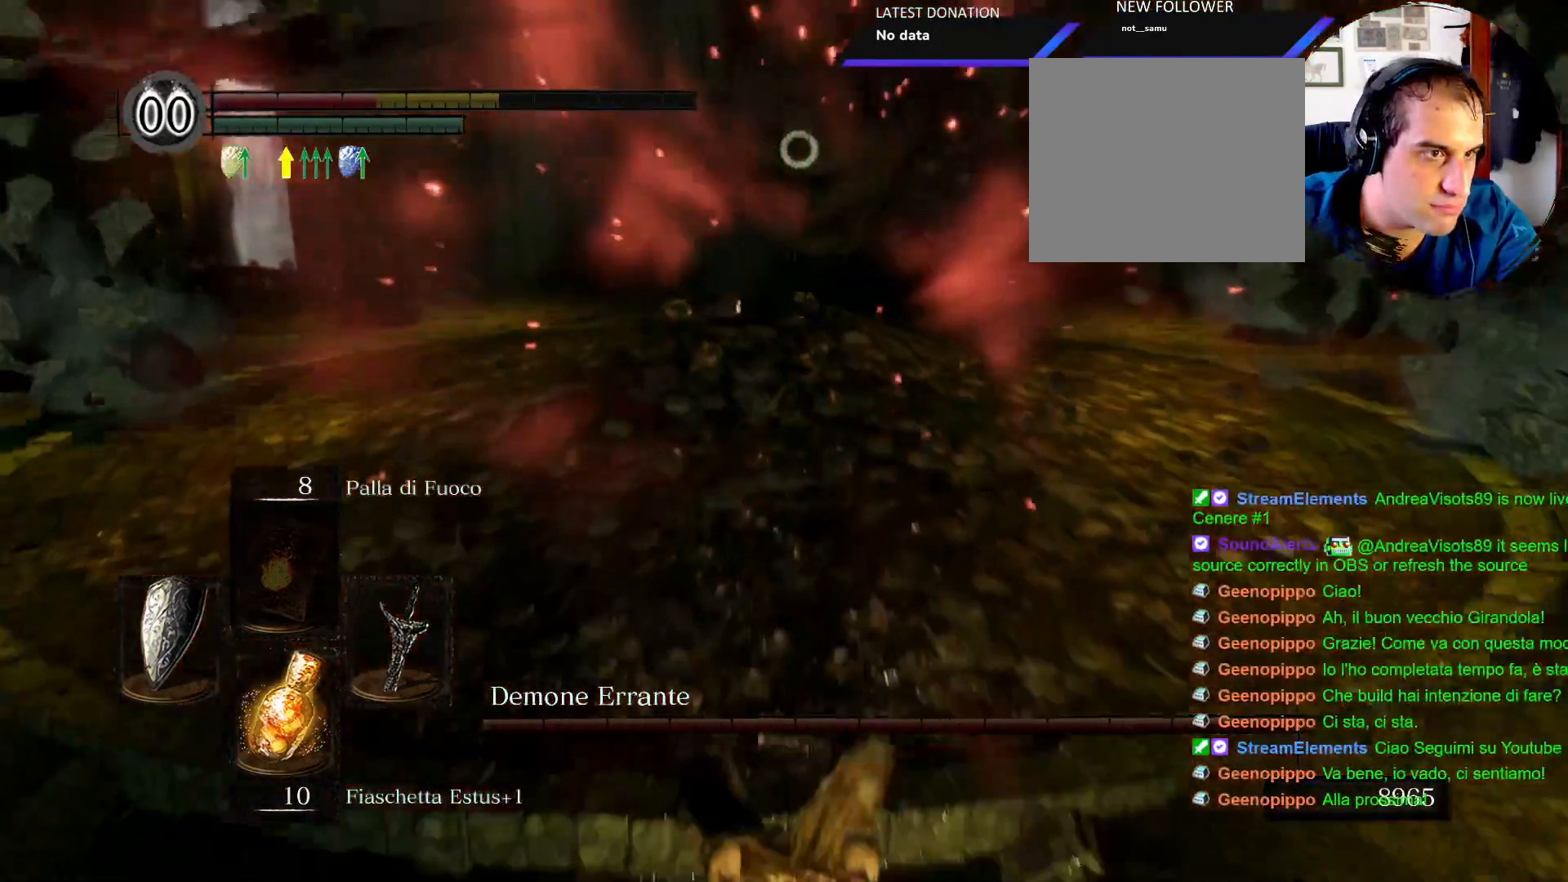
{"dt_ms": 500, "buttons": [], "left_stick": "center", "right_stick": "center", "events": []}
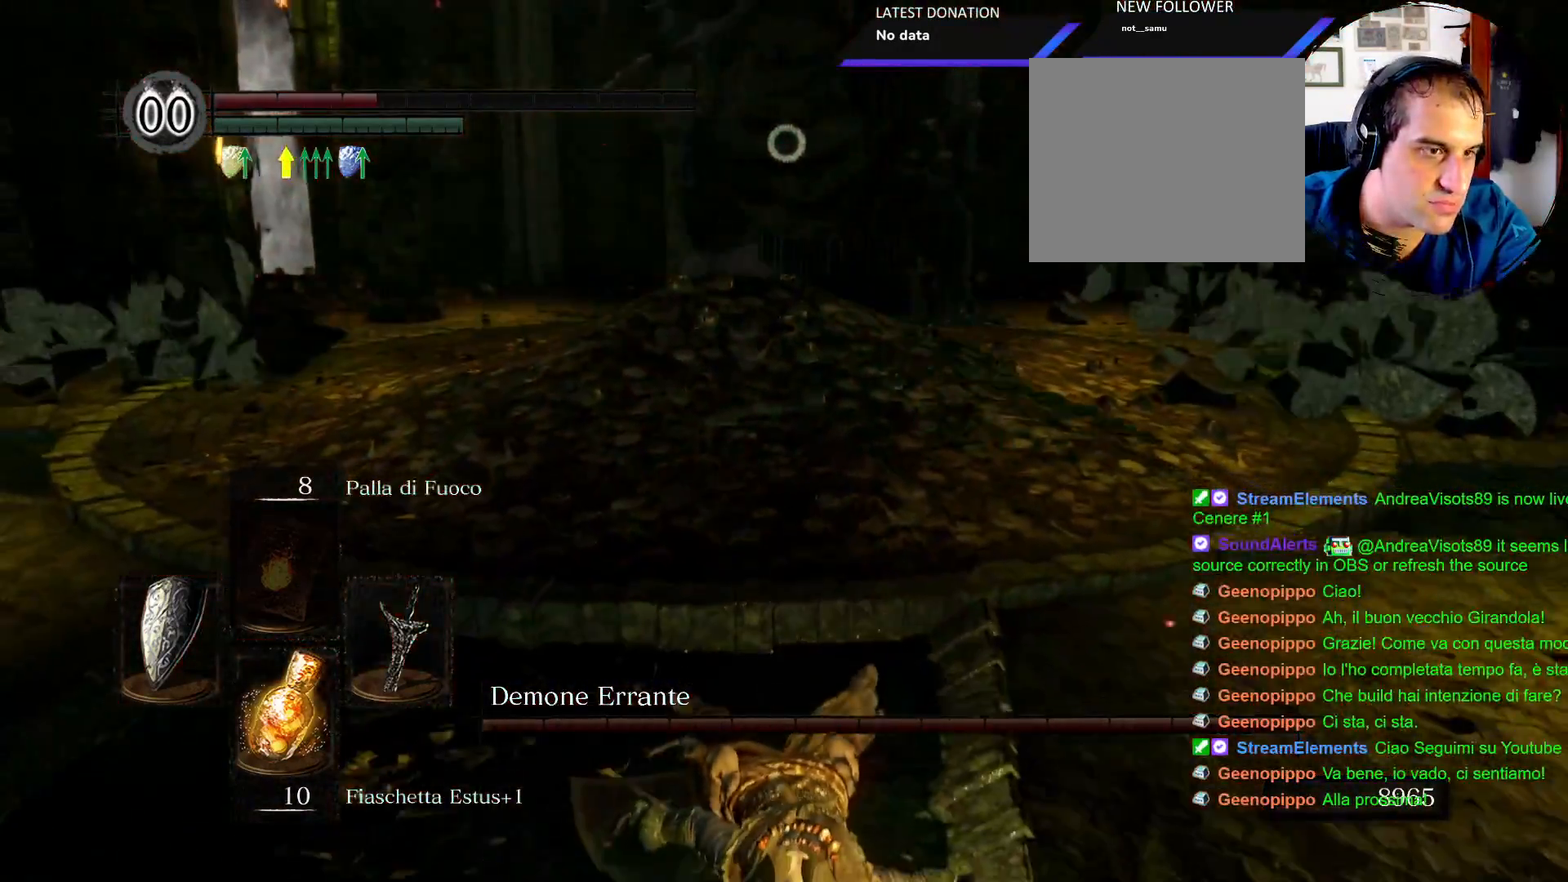
{"dt_ms": 500, "buttons": [], "left_stick": "down", "right_stick": "center", "events": [[17, "CIRCLE", "down"], [17, "left_stick", "down"], [133, "CIRCLE", "up"], [217, "CIRCLE", "down"], [300, "CIRCLE", "up"], [383, "CIRCLE", "down"], [483, "CIRCLE", "up"]]}
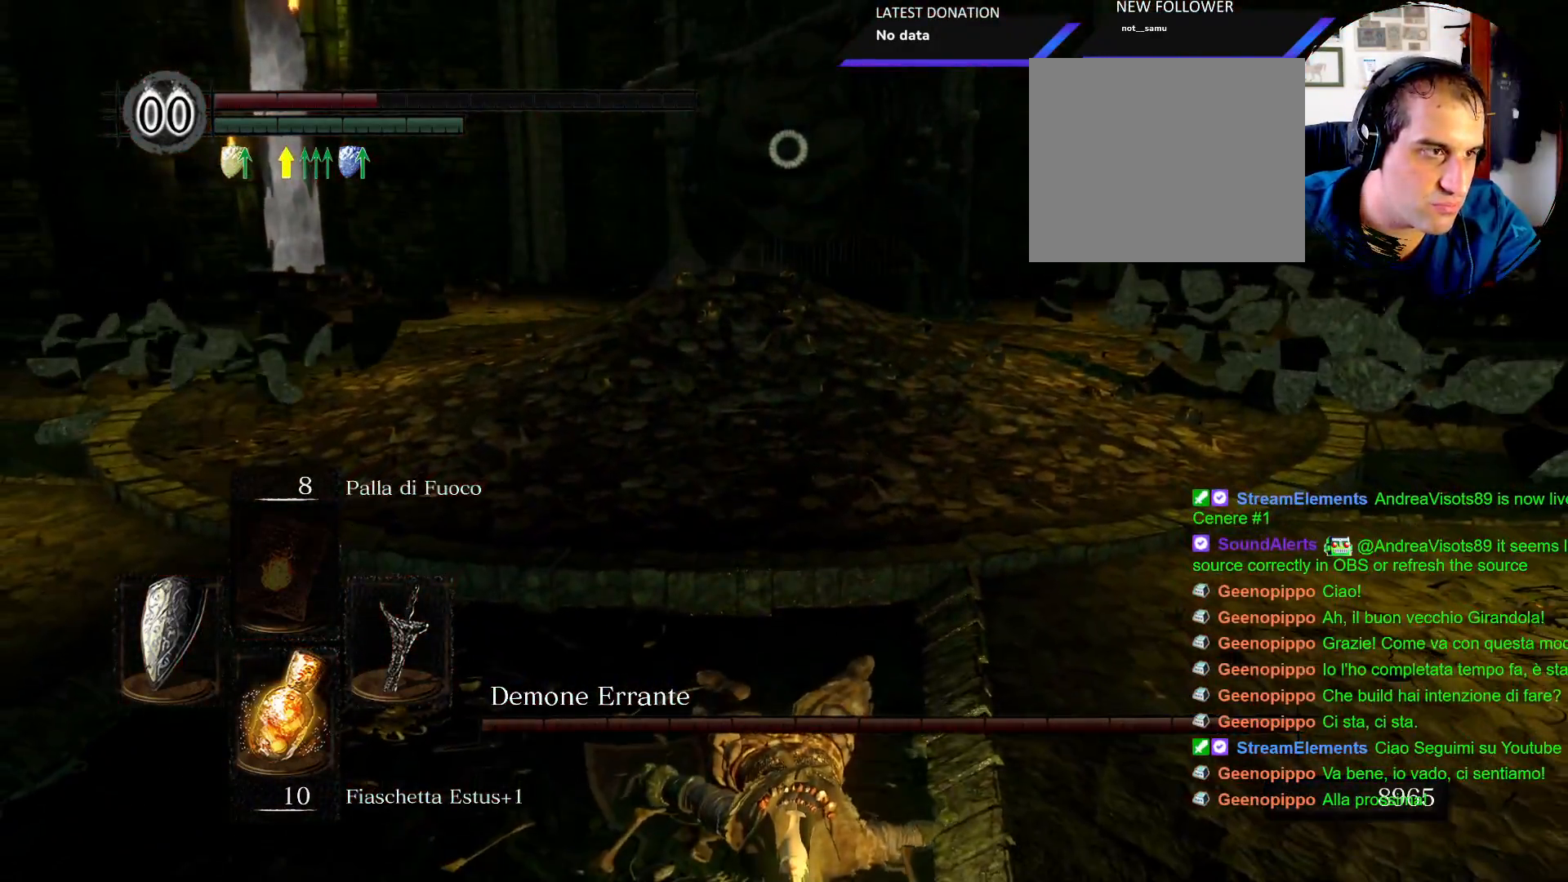
{"dt_ms": 500, "buttons": ["CIRCLE"], "left_stick": "down", "right_stick": "center", "events": [[50, "CIRCLE", "down"], [183, "CIRCLE", "up"], [217, "CIRCLE", "down"], [350, "CIRCLE", "up"], [400, "CIRCLE", "down"]]}
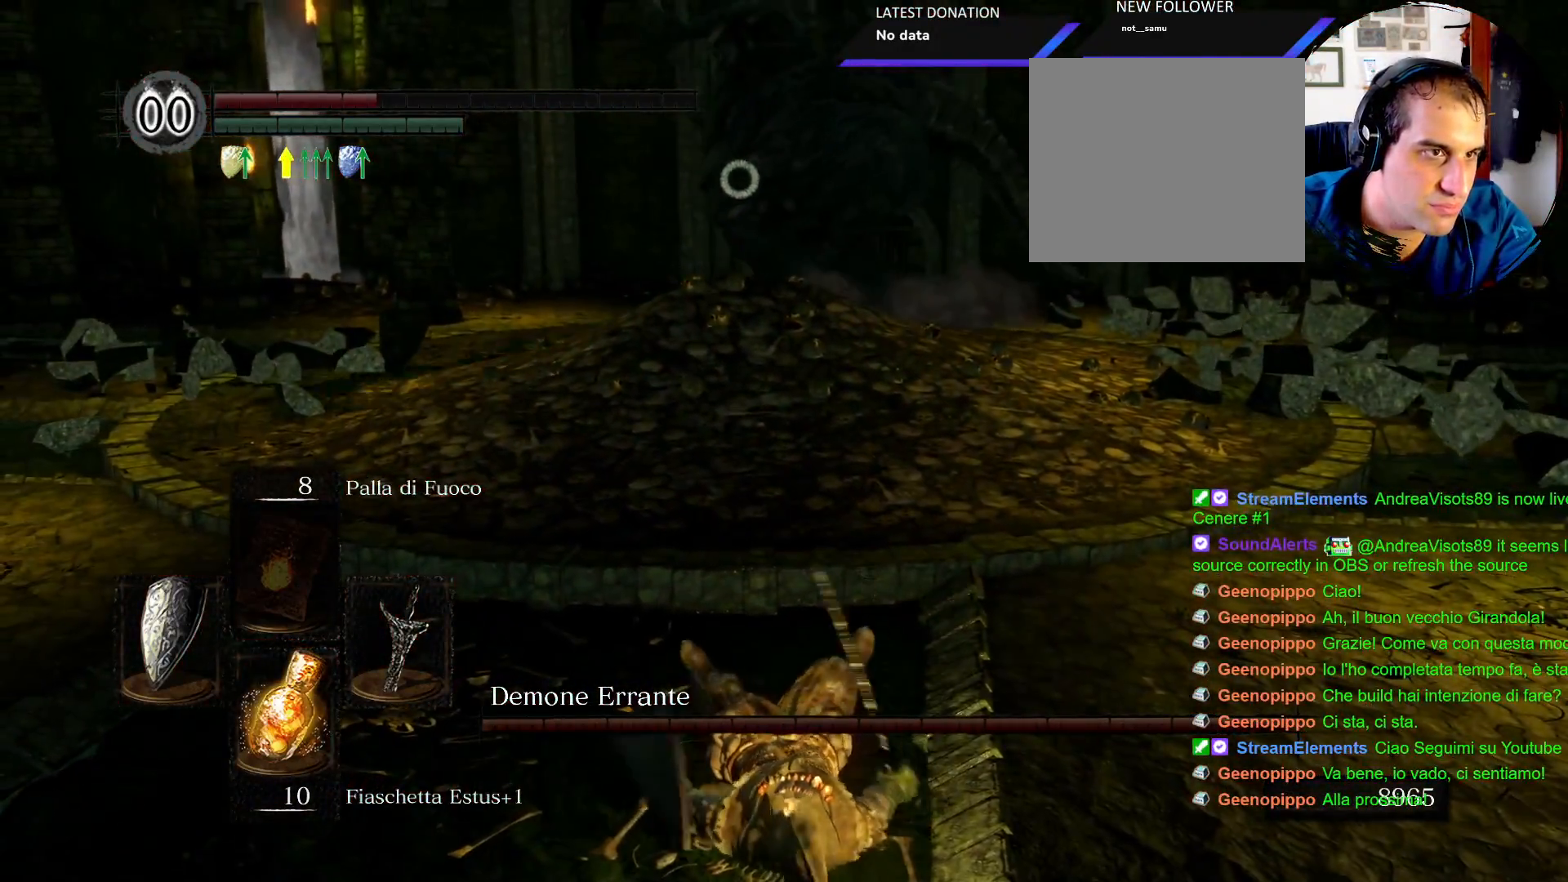
{"dt_ms": 500, "buttons": ["CIRCLE"], "left_stick": "down", "right_stick": "center", "events": [[17, "CIRCLE", "up"], [83, "CIRCLE", "down"], [183, "CIRCLE", "up"], [267, "CIRCLE", "down"], [367, "CIRCLE", "up"], [417, "CIRCLE", "down"]]}
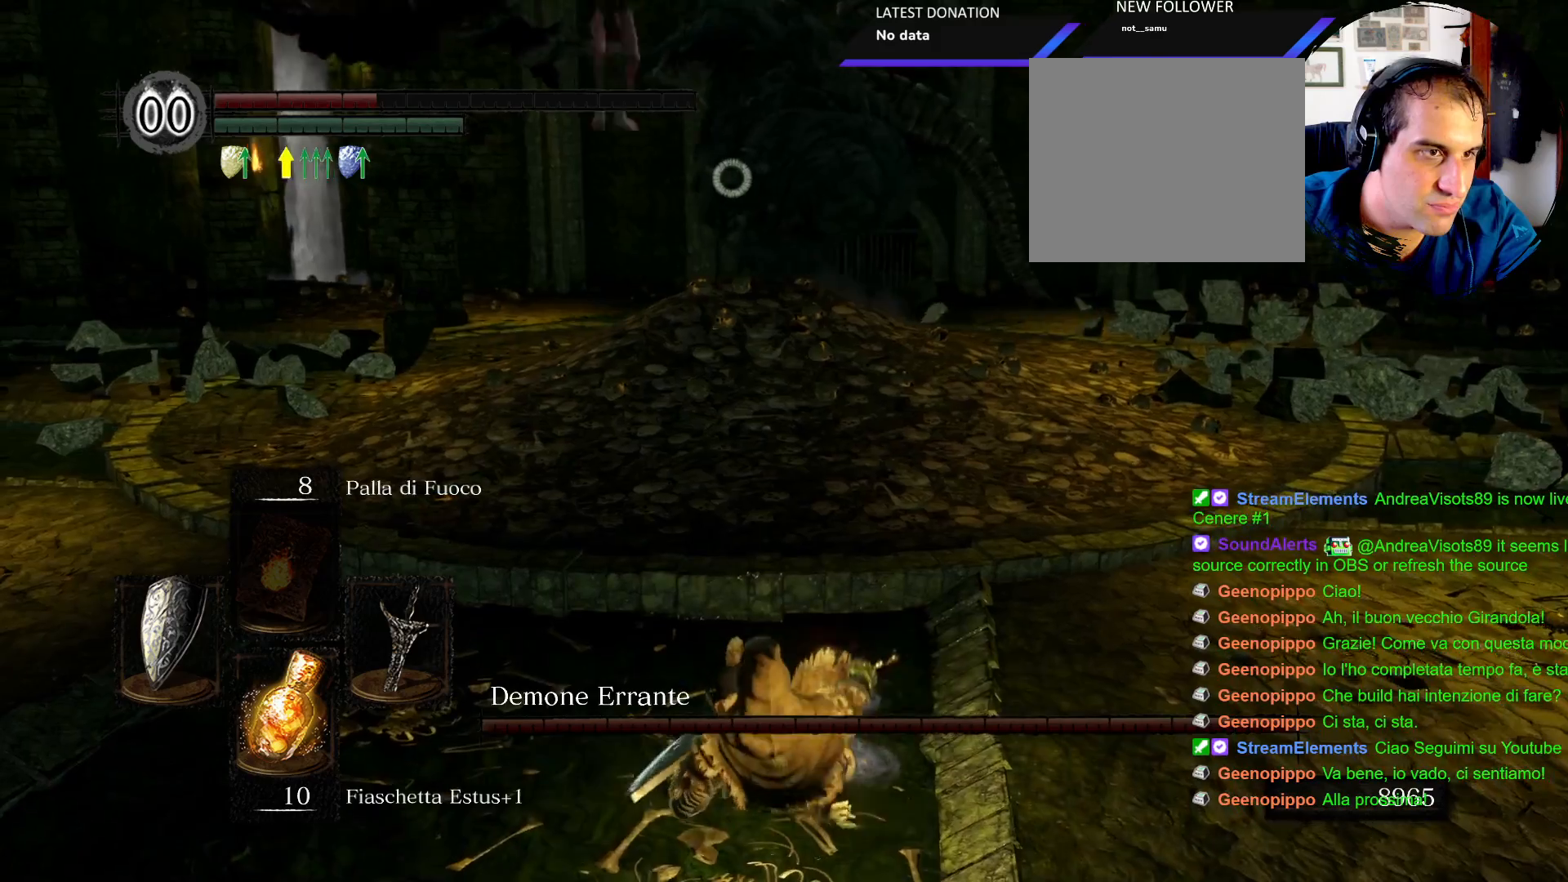
{"dt_ms": 500, "buttons": ["CIRCLE"], "left_stick": "down", "right_stick": "center", "events": [[33, "CIRCLE", "up"], [117, "CIRCLE", "down"], [217, "CIRCLE", "up"], [300, "CIRCLE", "down"], [383, "CIRCLE", "up"], [483, "CIRCLE", "down"]]}
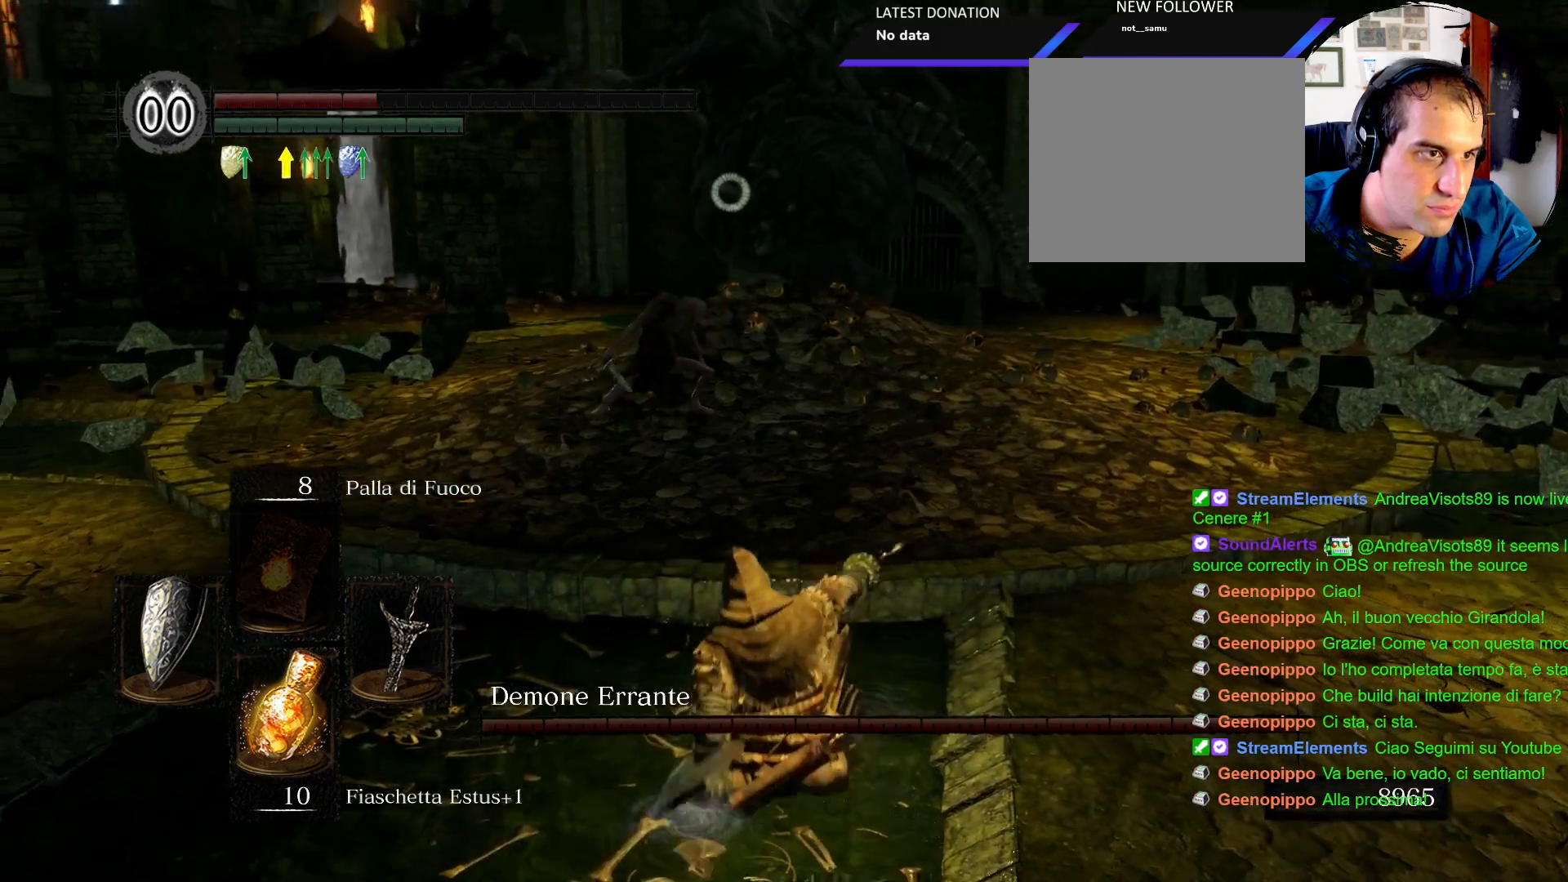
{"dt_ms": 500, "buttons": [], "left_stick": "down", "right_stick": "center", "events": [[67, "CIRCLE", "up"], [150, "CIRCLE", "down"], [267, "CIRCLE", "up"], [333, "CIRCLE", "down"], [433, "CIRCLE", "up"]]}
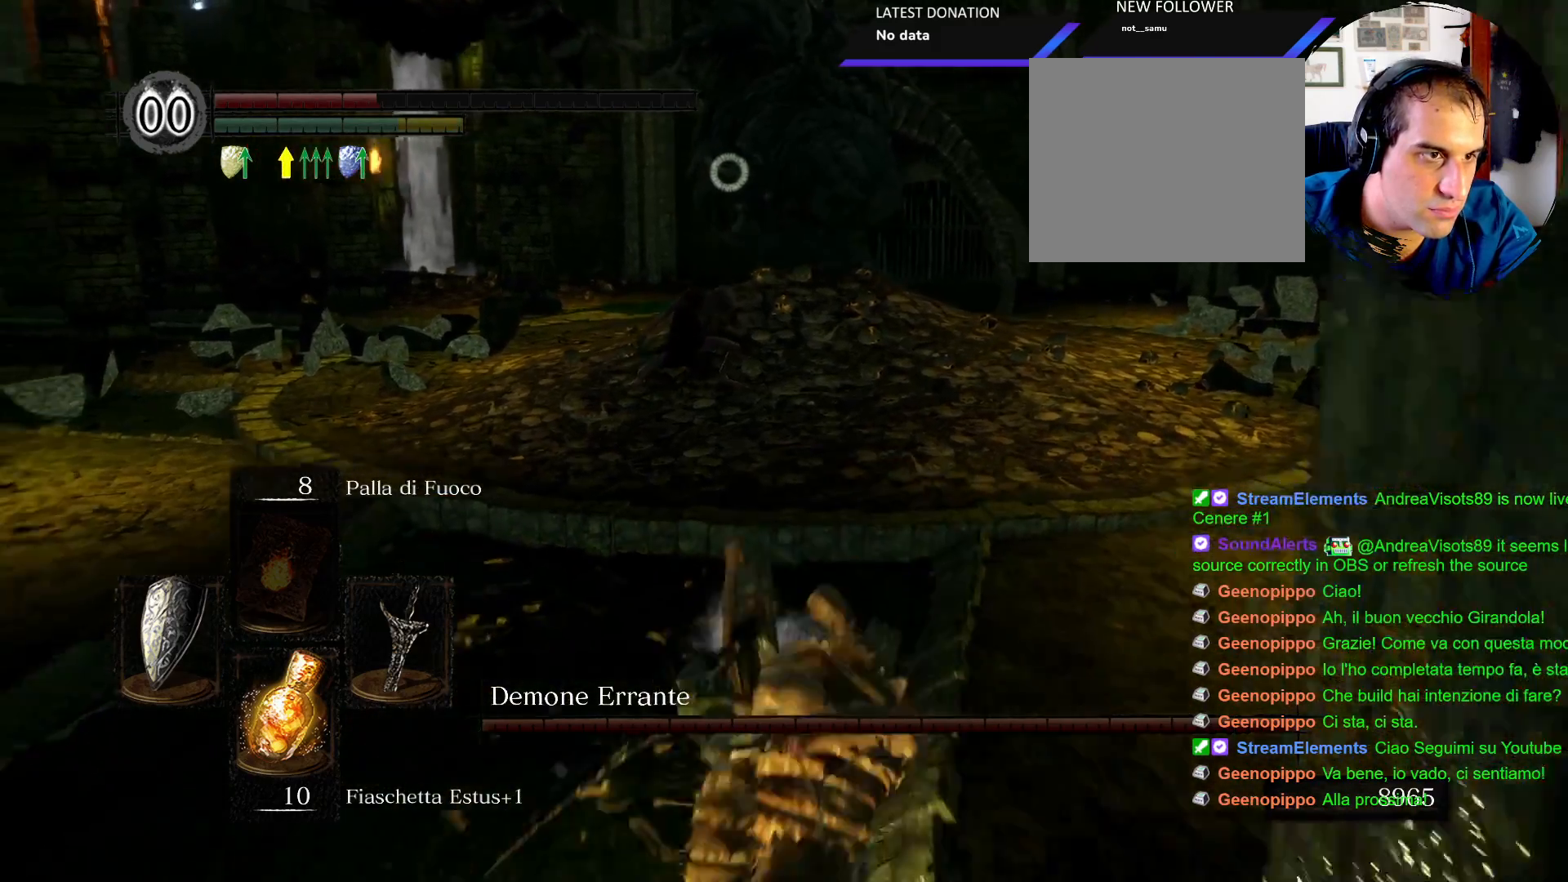
{"dt_ms": 500, "buttons": [], "left_stick": "down", "right_stick": "center", "events": [[17, "CIRCLE", "down"], [100, "CIRCLE", "up"], [183, "CIRCLE", "down"], [283, "CIRCLE", "up"], [367, "CIRCLE", "down"], [483, "CIRCLE", "up"]]}
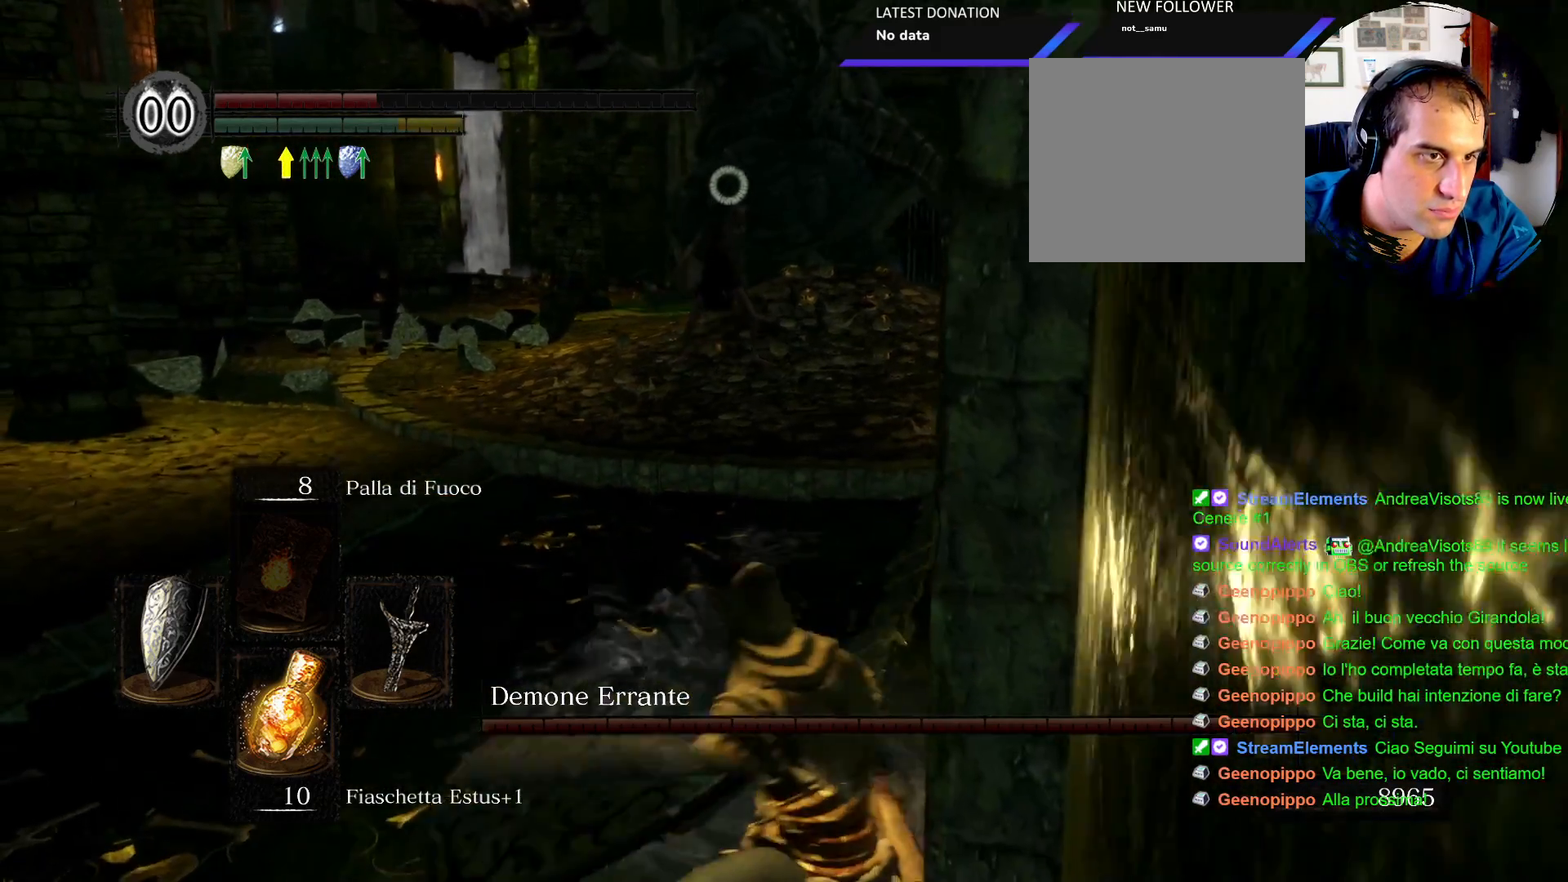
{"dt_ms": 1000, "buttons": [], "left_stick": "down-left", "right_stick": "center"}
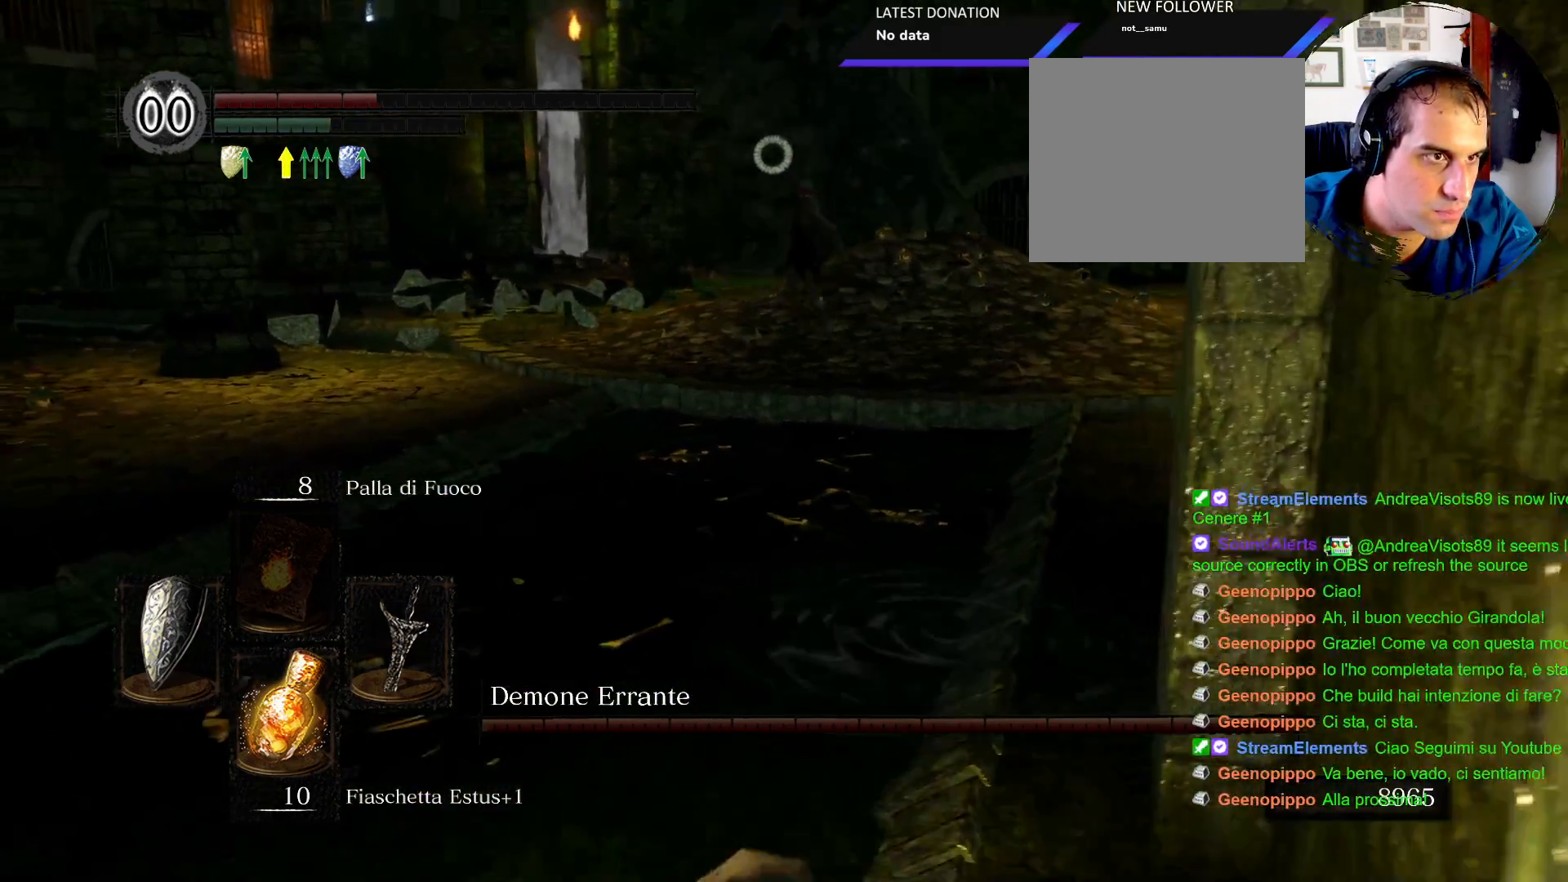
{"dt_ms": 500, "buttons": [], "left_stick": "center", "right_stick": "center", "events": [[17, "SQUARE", "down"], [150, "SQUARE", "up"], [383, "left_stick", "center"]]}
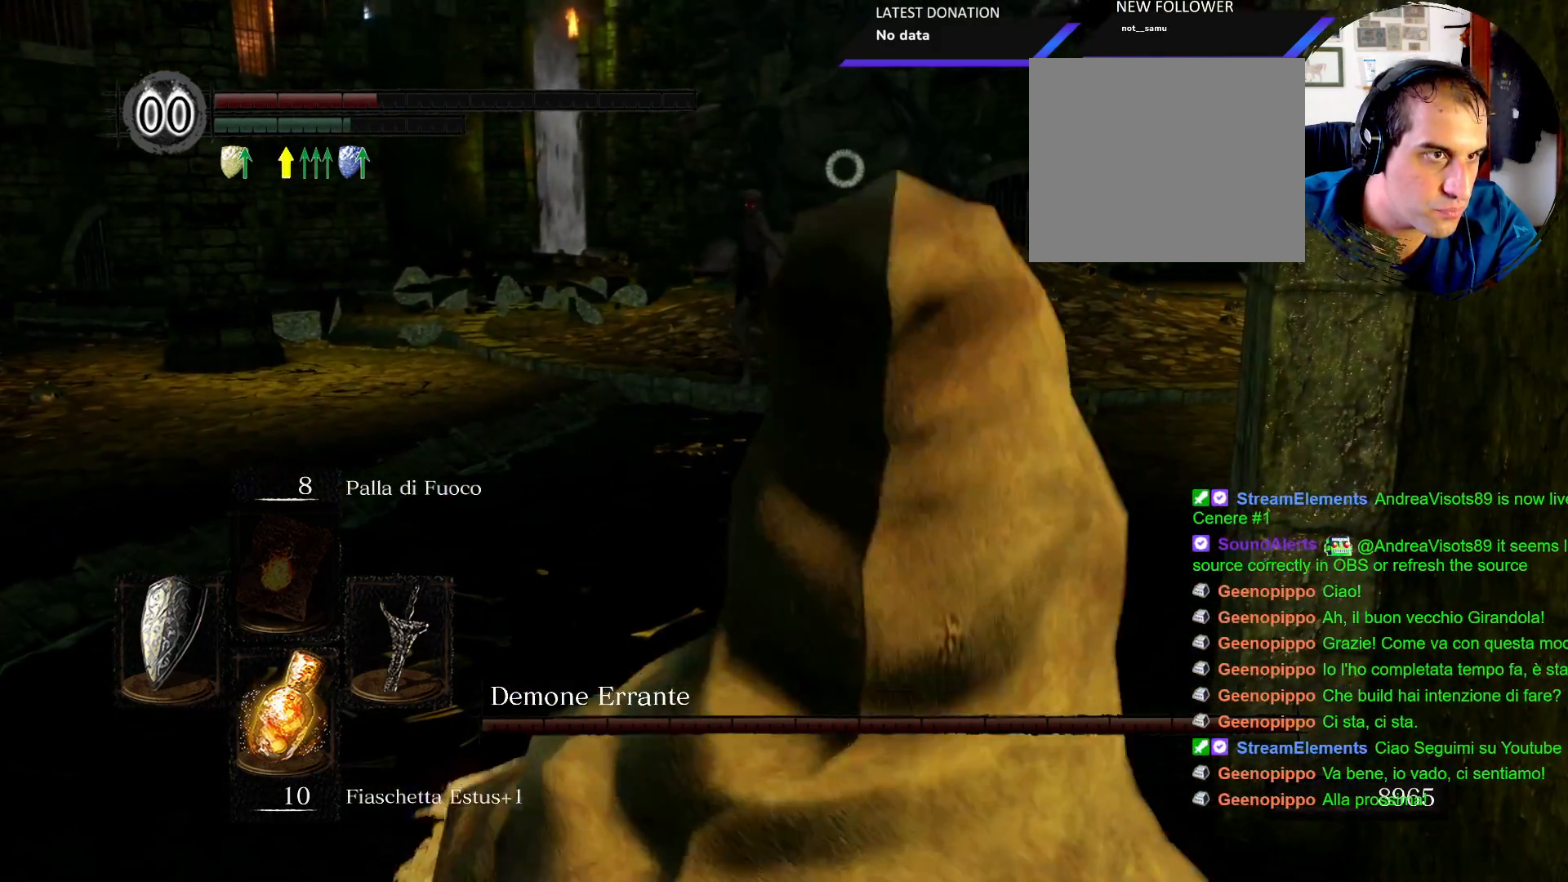
{"dt_ms": 500, "buttons": [], "left_stick": "center", "right_stick": "center", "events": []}
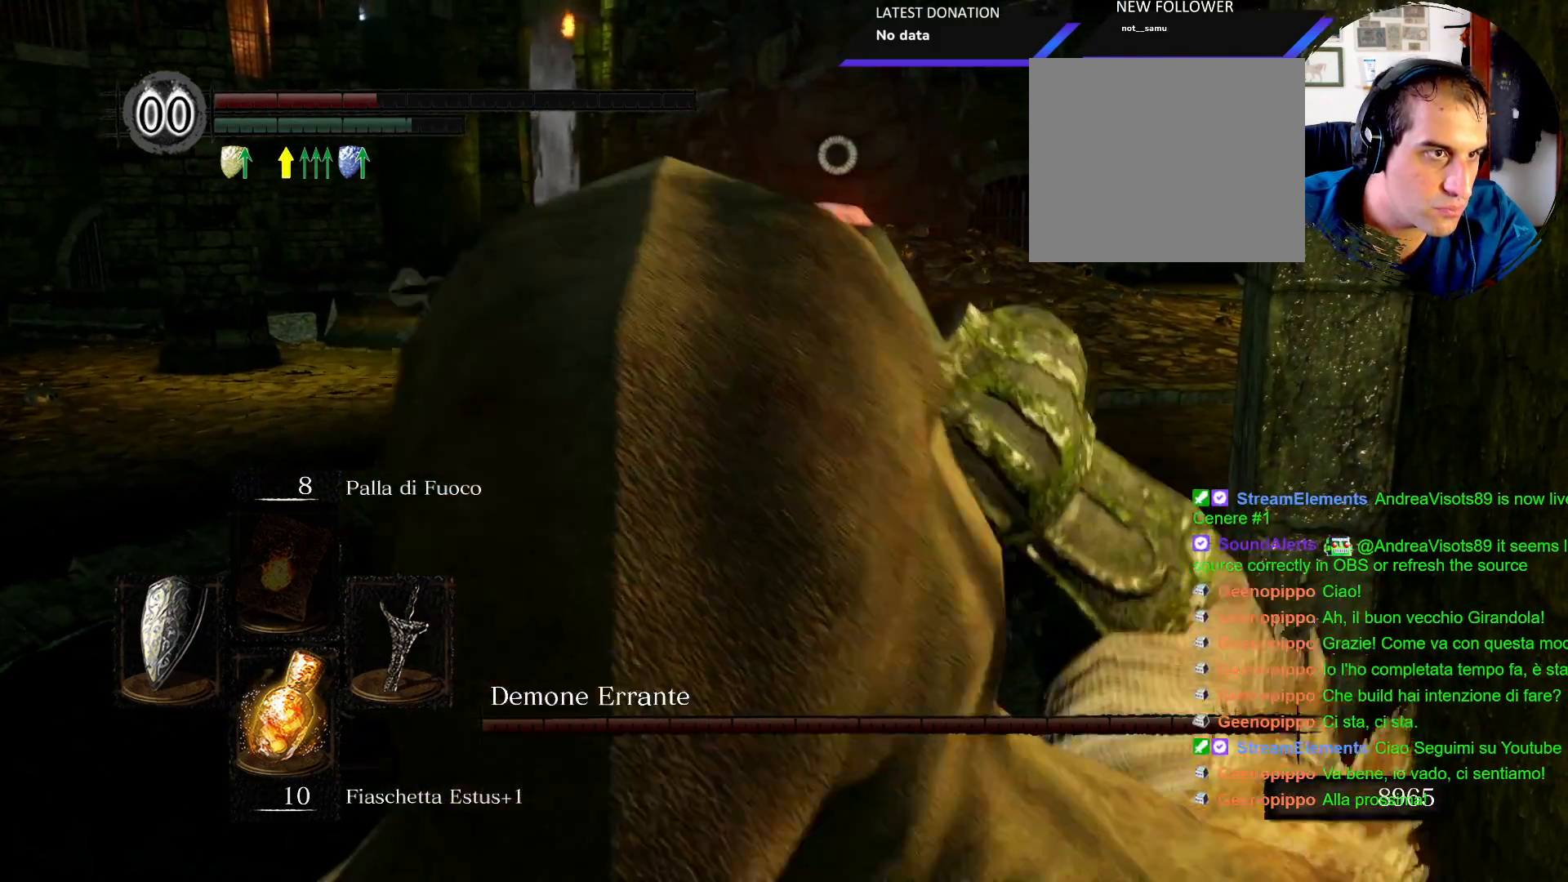
{"dt_ms": 500, "buttons": [], "left_stick": "left", "right_stick": "center", "events": [[467, "left_stick", "left"]]}
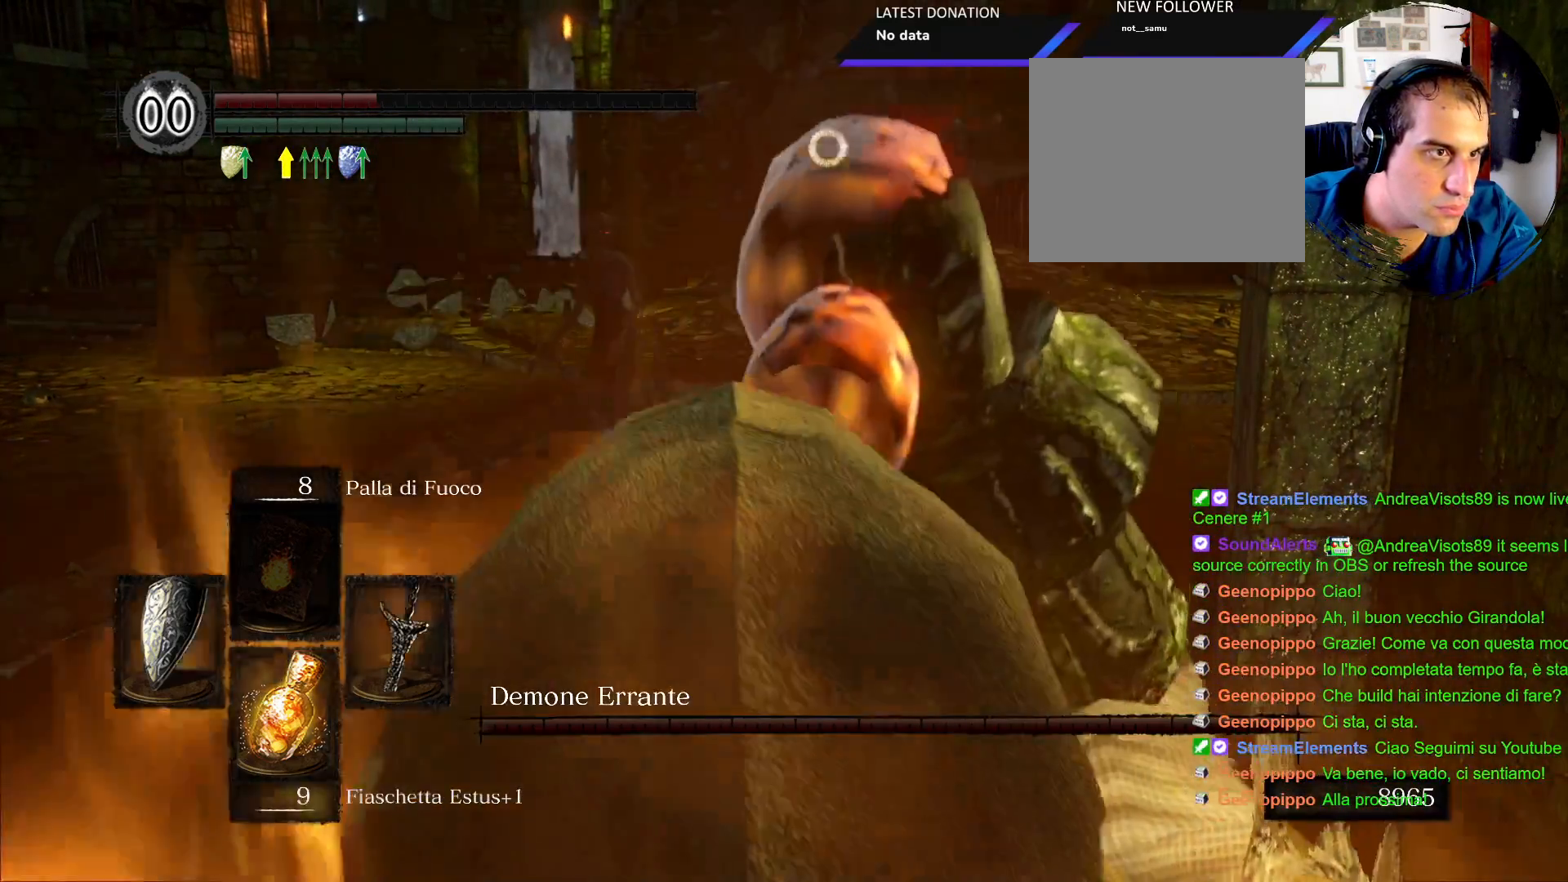
{"dt_ms": 500, "buttons": [], "left_stick": "left", "right_stick": "center", "events": []}
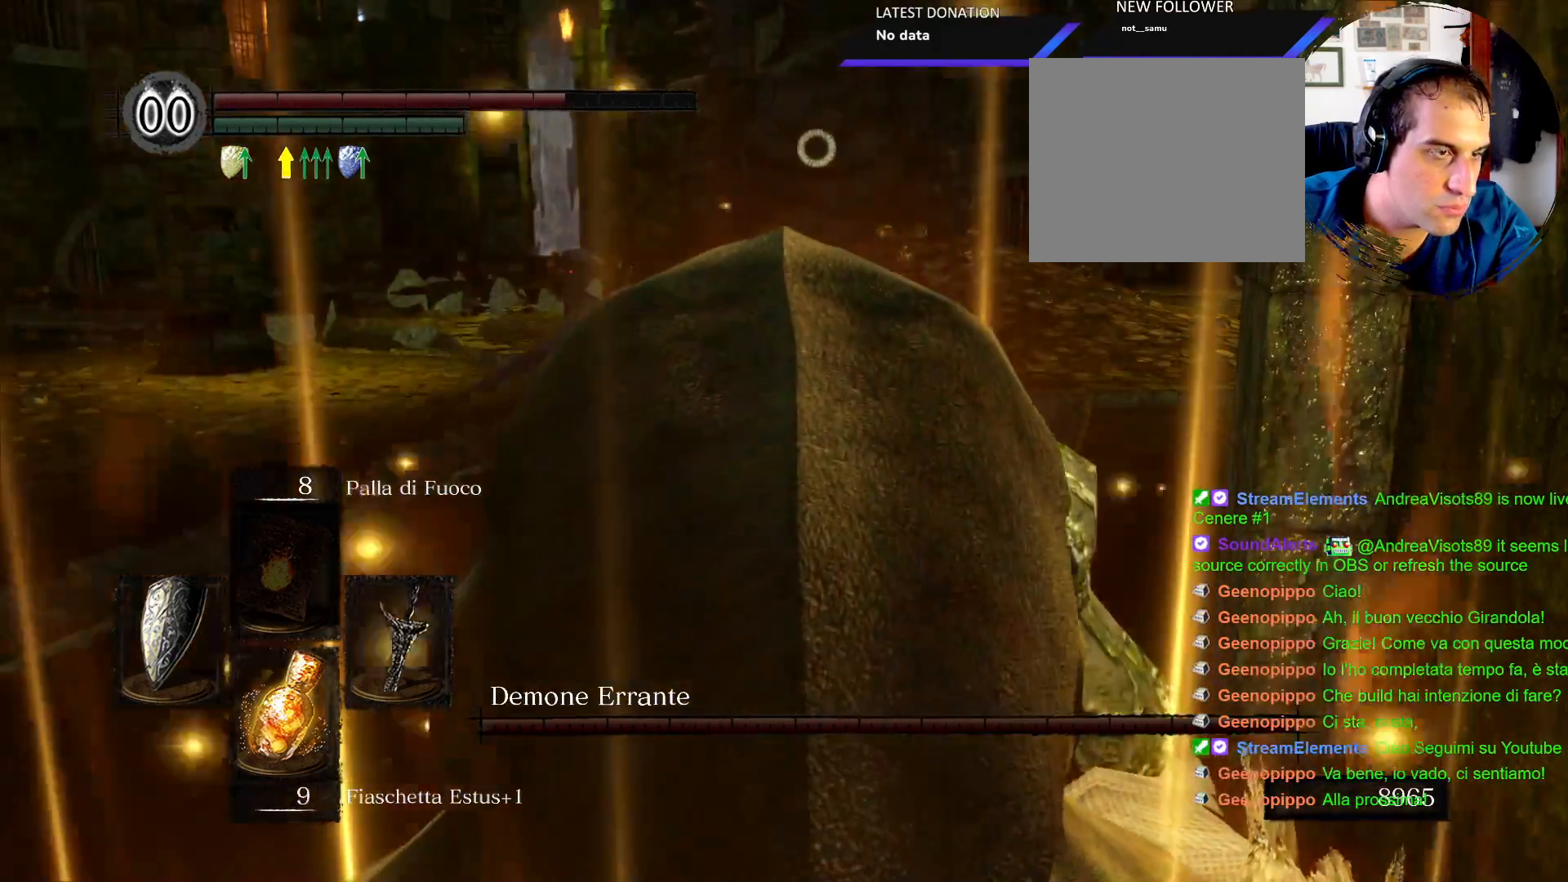
{"dt_ms": 500, "buttons": ["L1"], "left_stick": "up-left", "right_stick": "center", "events": [[133, "L1", "down"], [383, "left_stick", "up-left"]]}
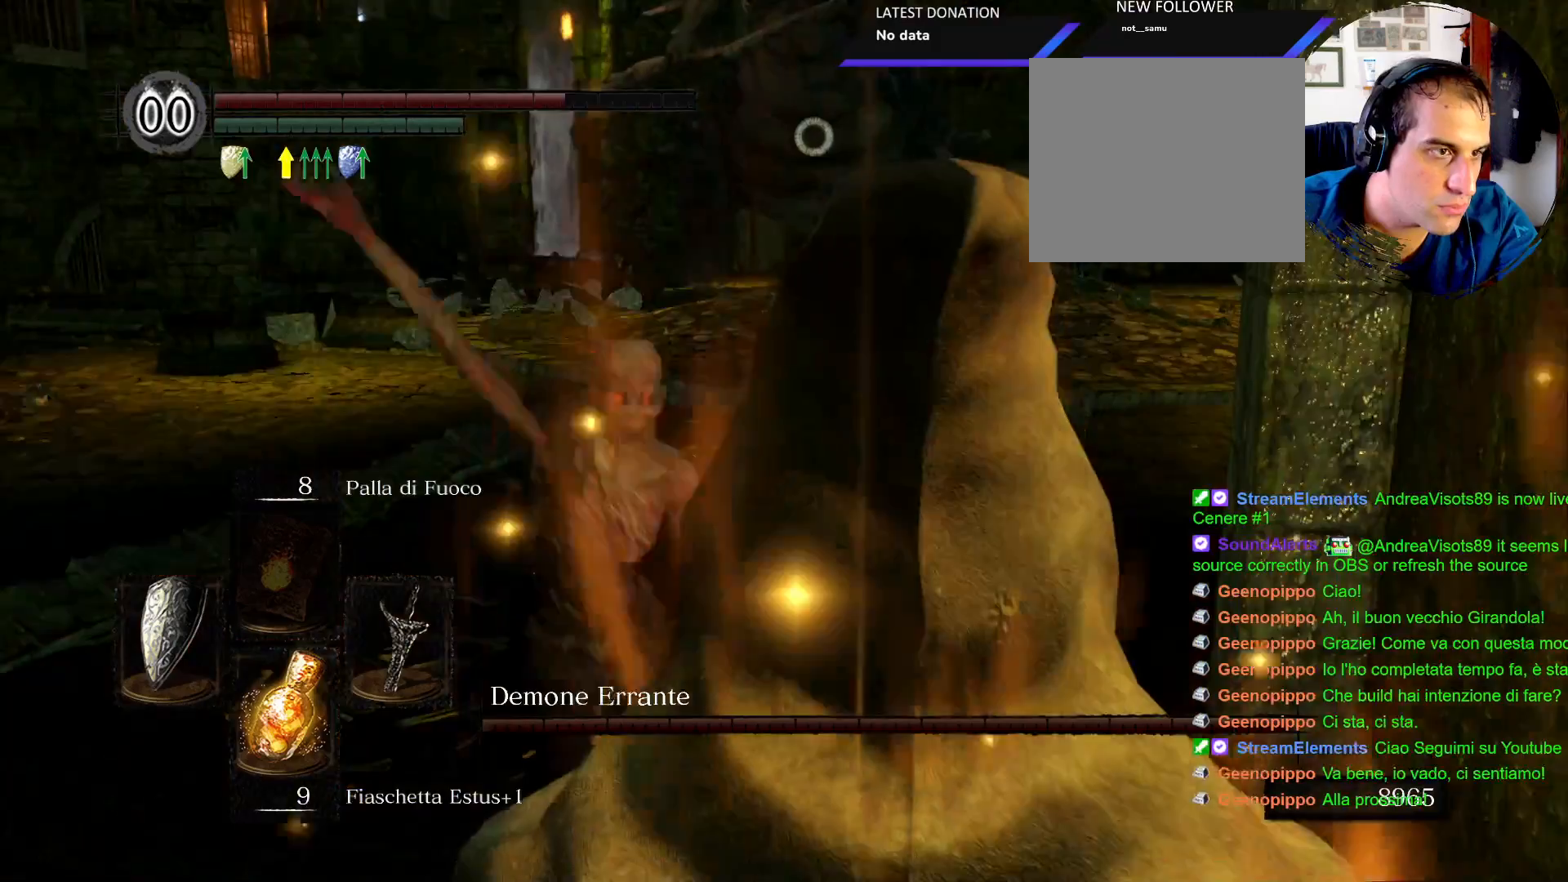
{"dt_ms": 500, "buttons": ["L1"], "left_stick": "up-left", "right_stick": "center", "events": []}
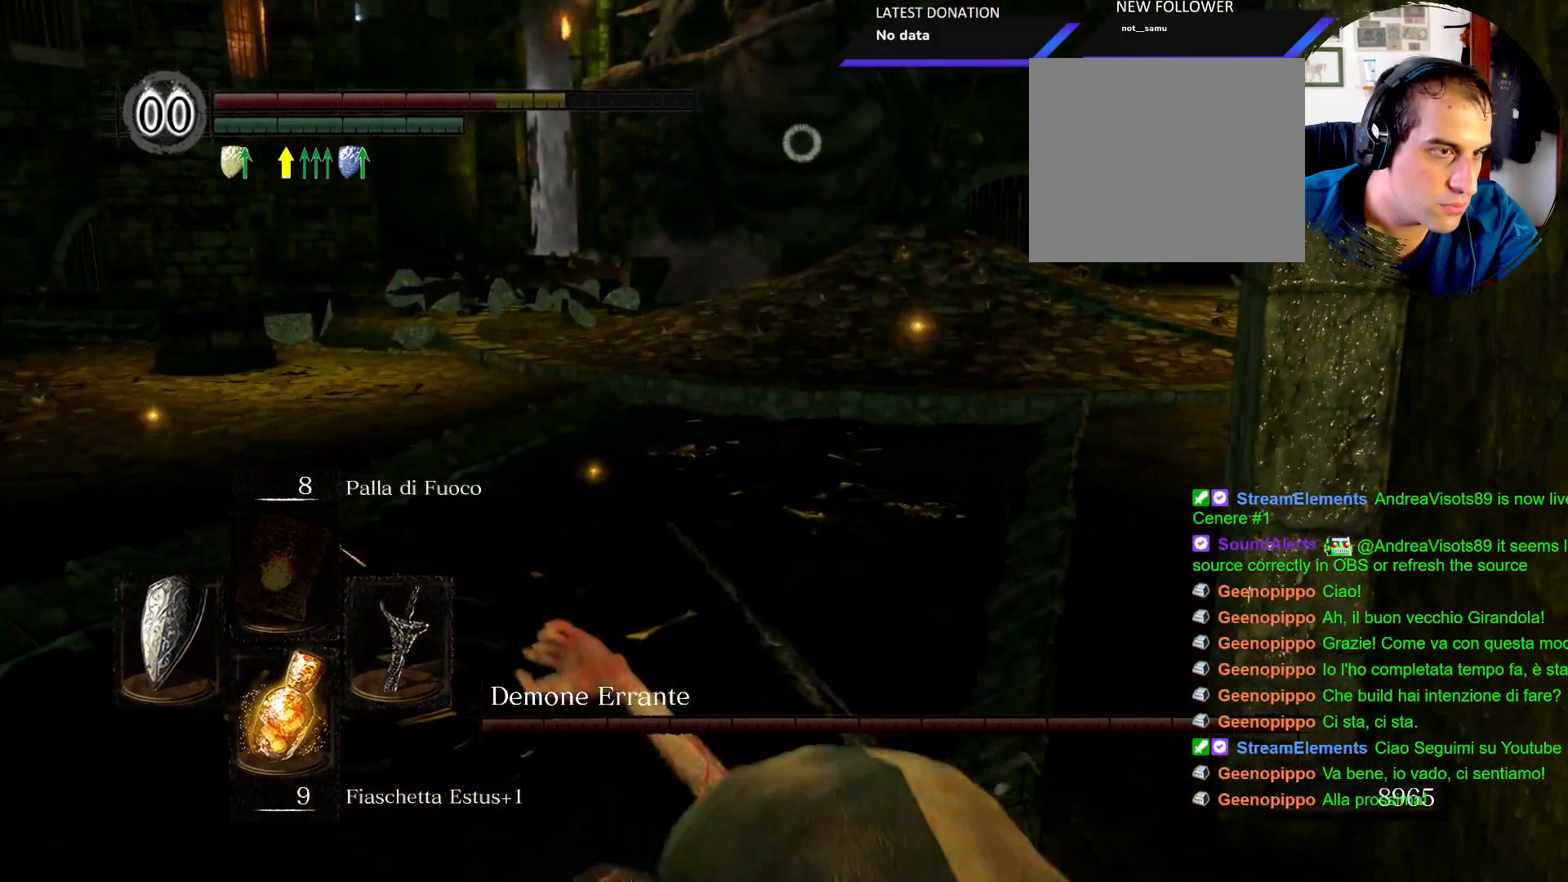
{"dt_ms": 500, "buttons": ["L1"], "left_stick": "up-left", "right_stick": "center", "events": []}